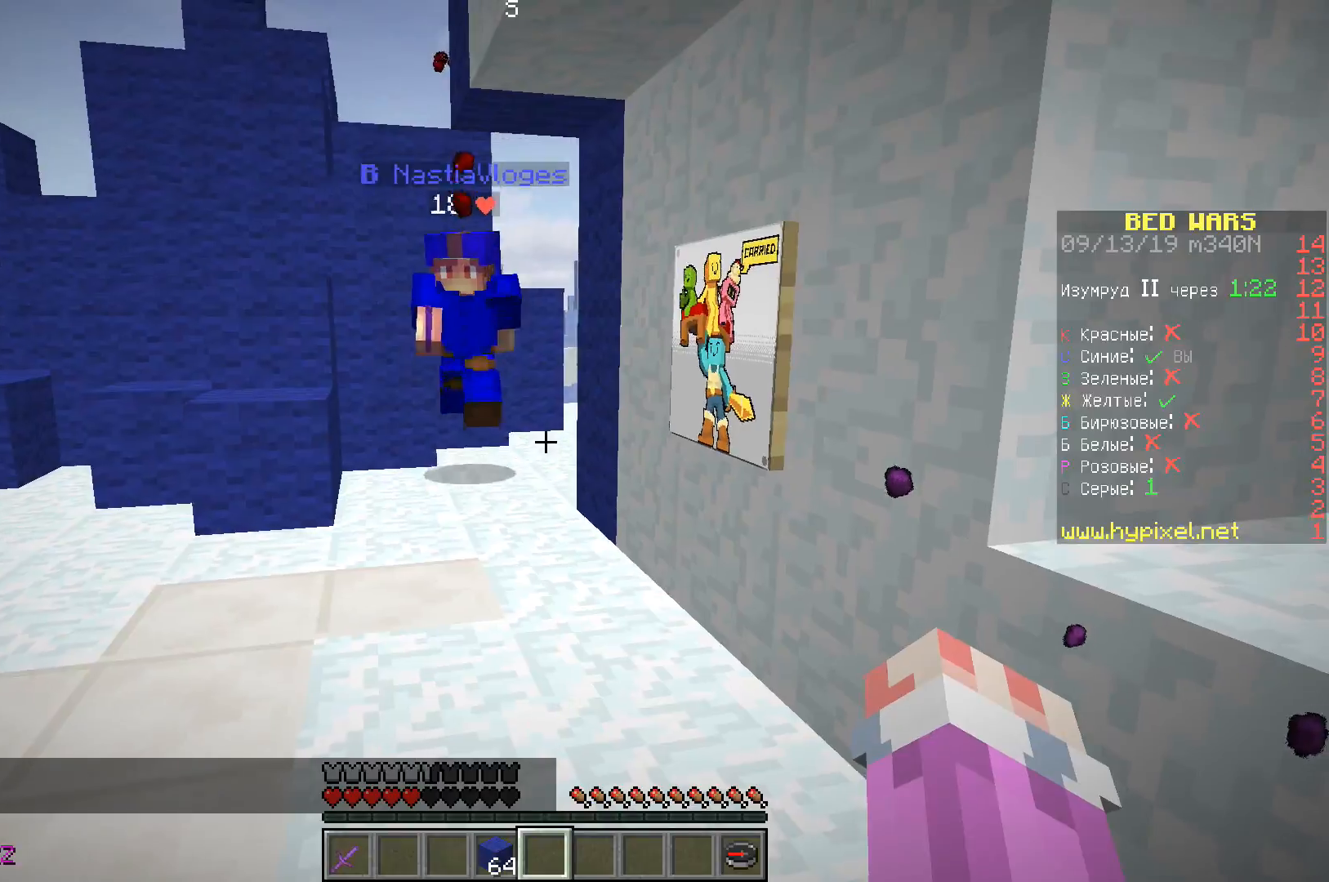
Gameplay with keyboard; each line is a JSON object with the keys held at the frame after it. "events" lists presses ("down") and releases ("up") of "a", "d", "s", "space" and "w" between this image and that frame as [ms after this image, input, new state], when the widget could be followed in between. No other keys are recorded. Mouse input is not recorded.
{"keys": ["w"], "events": [[100, "w", "down"]]}
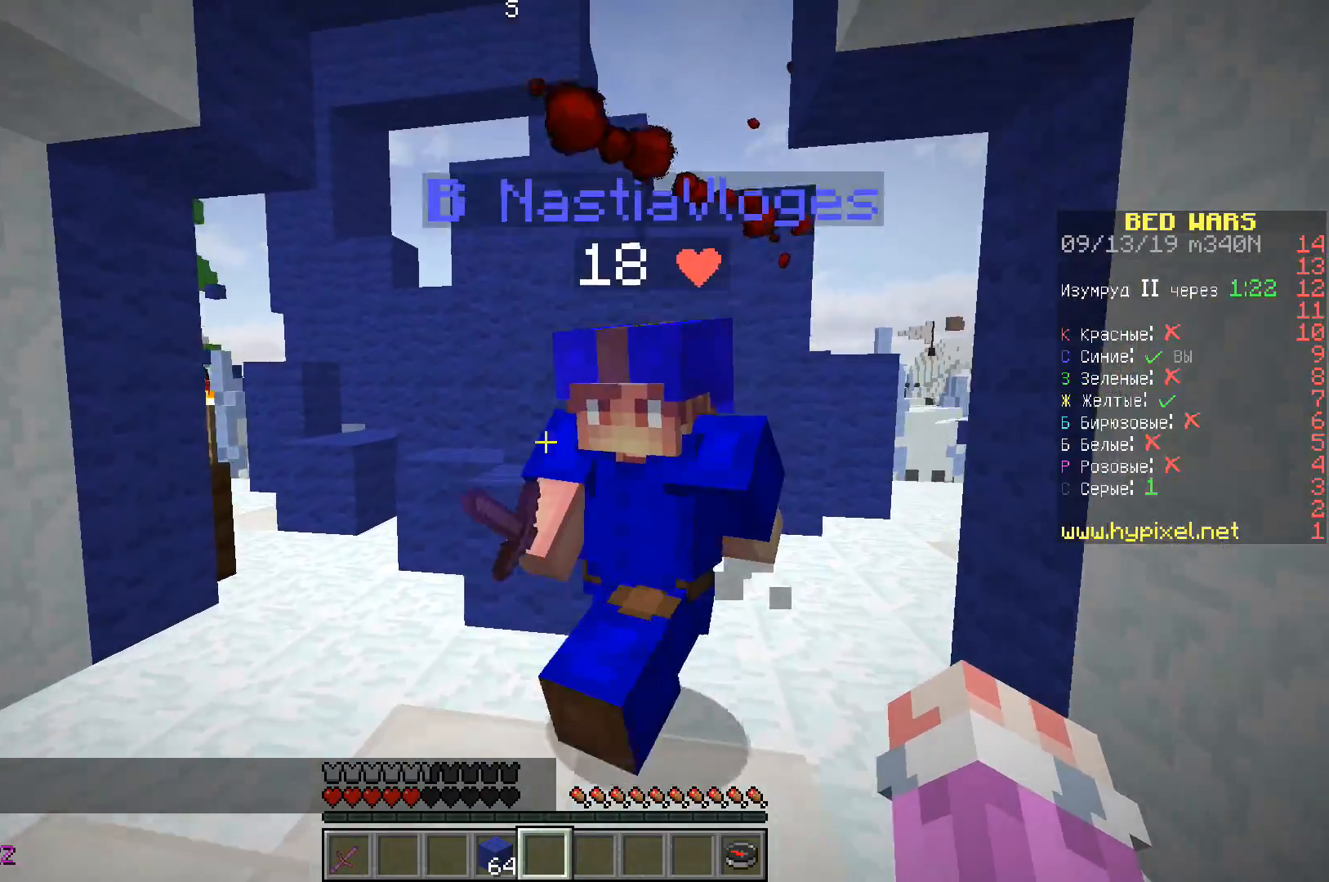
{"keys": ["space", "w"], "events": [[217, "space", "down"]]}
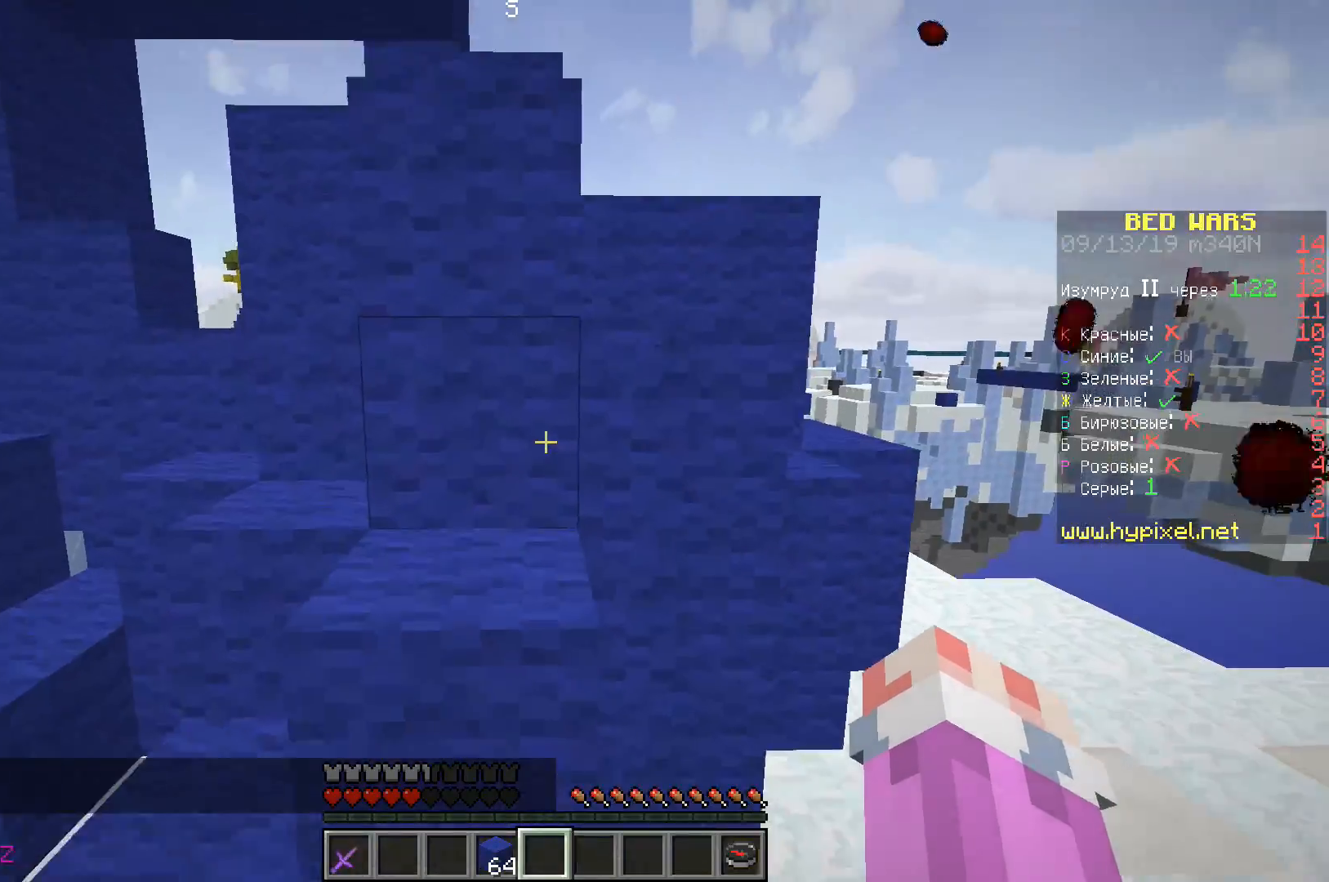
{"keys": ["w"], "events": [[367, "space", "up"]]}
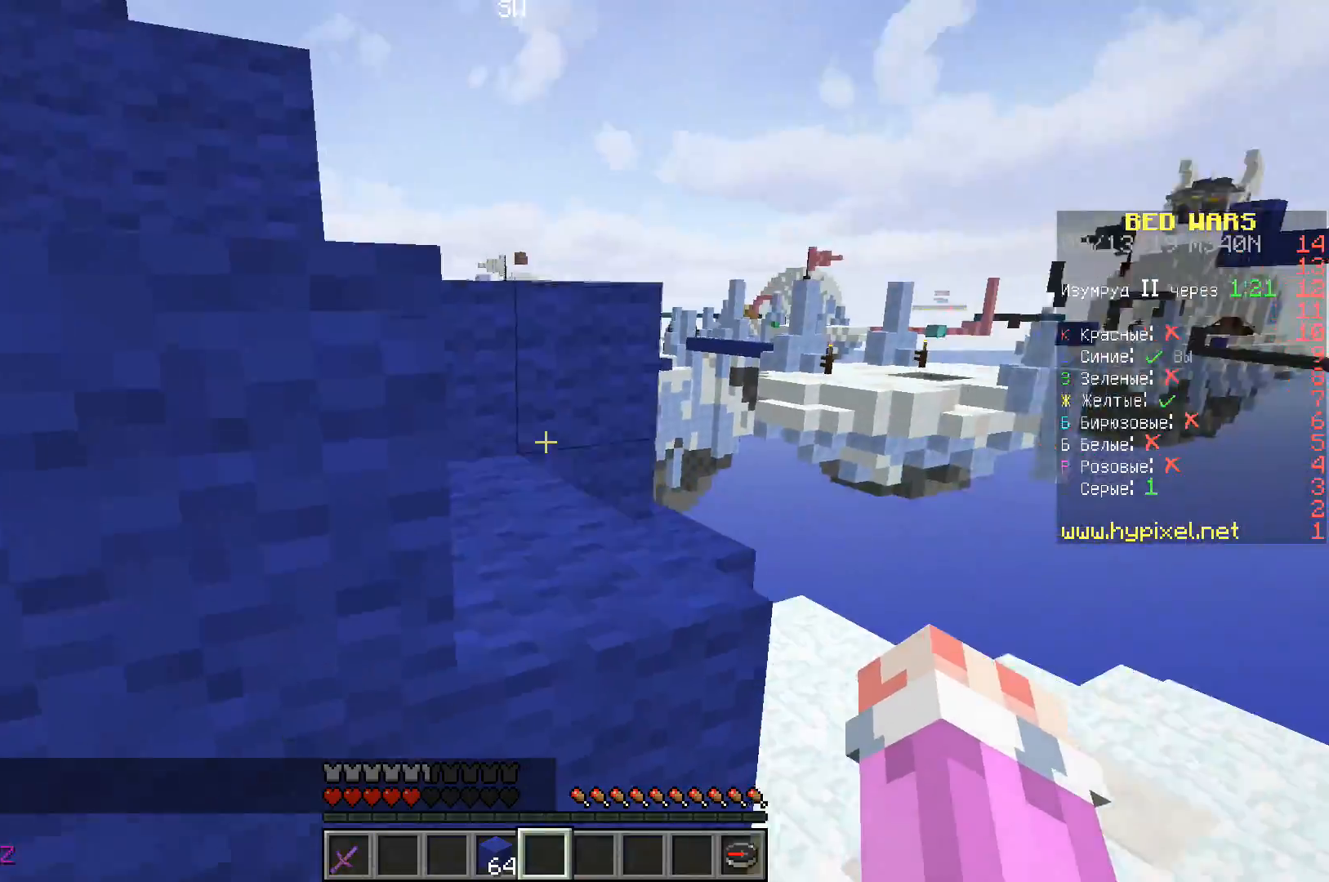
{"keys": ["w"], "events": [[100, "d", "down"], [133, "space", "down"], [300, "d", "up"], [367, "space", "up"]]}
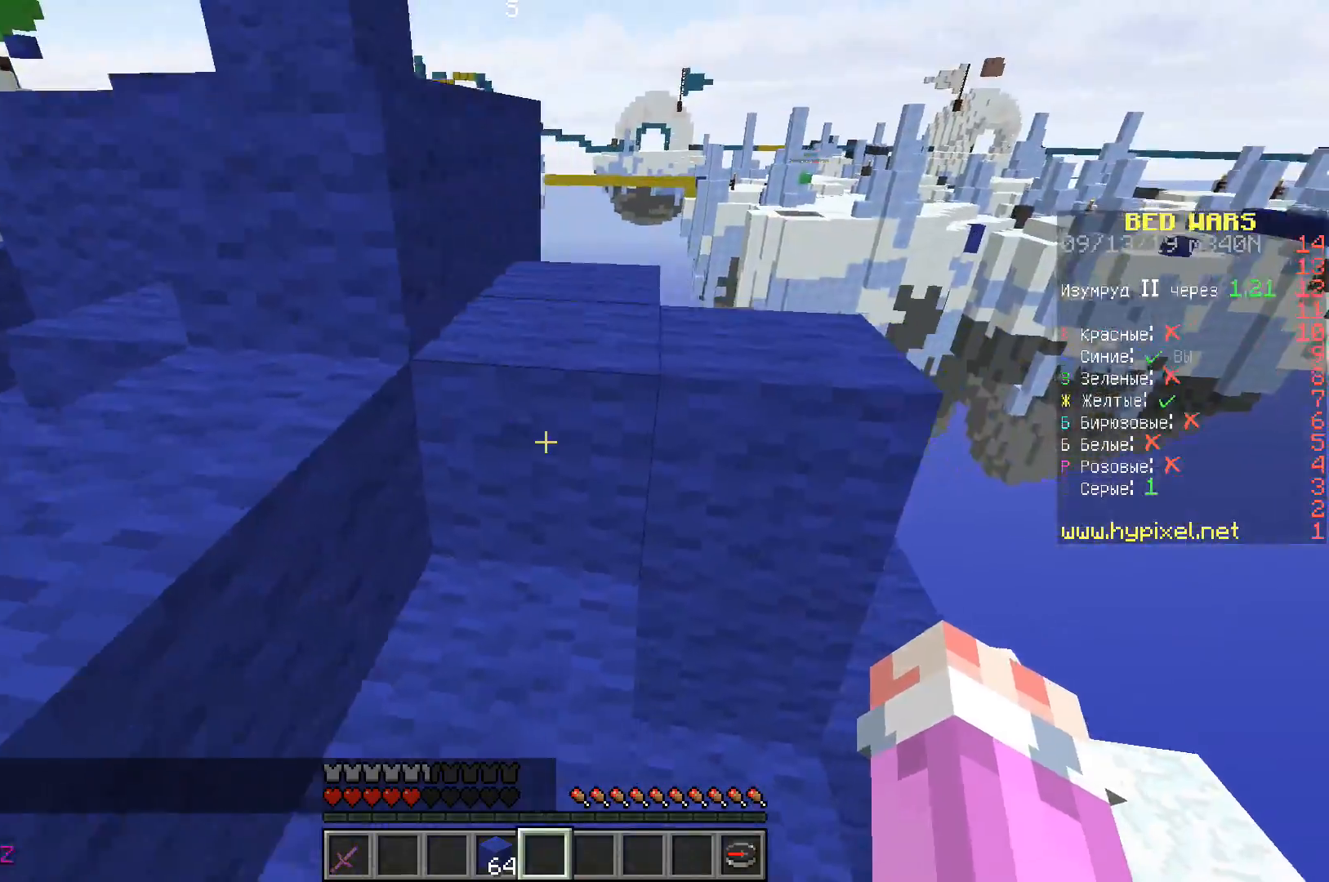
{"keys": ["d", "w"], "events": [[83, "space", "down"], [167, "d", "down"], [267, "space", "up"]]}
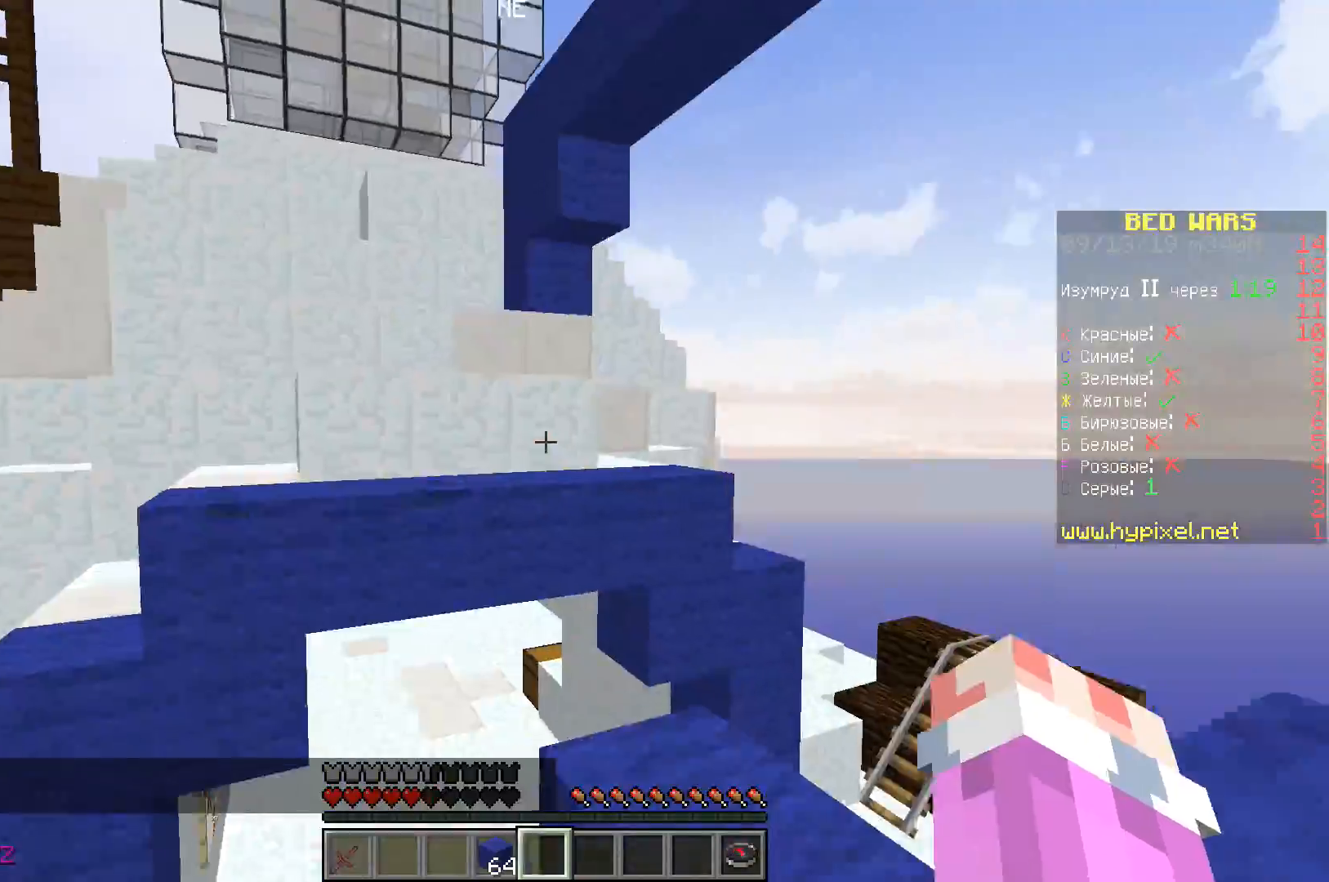
{"keys": [], "events": [[33, "space", "down"], [50, "w", "up"], [317, "space", "up"], [400, "d", "up"]]}
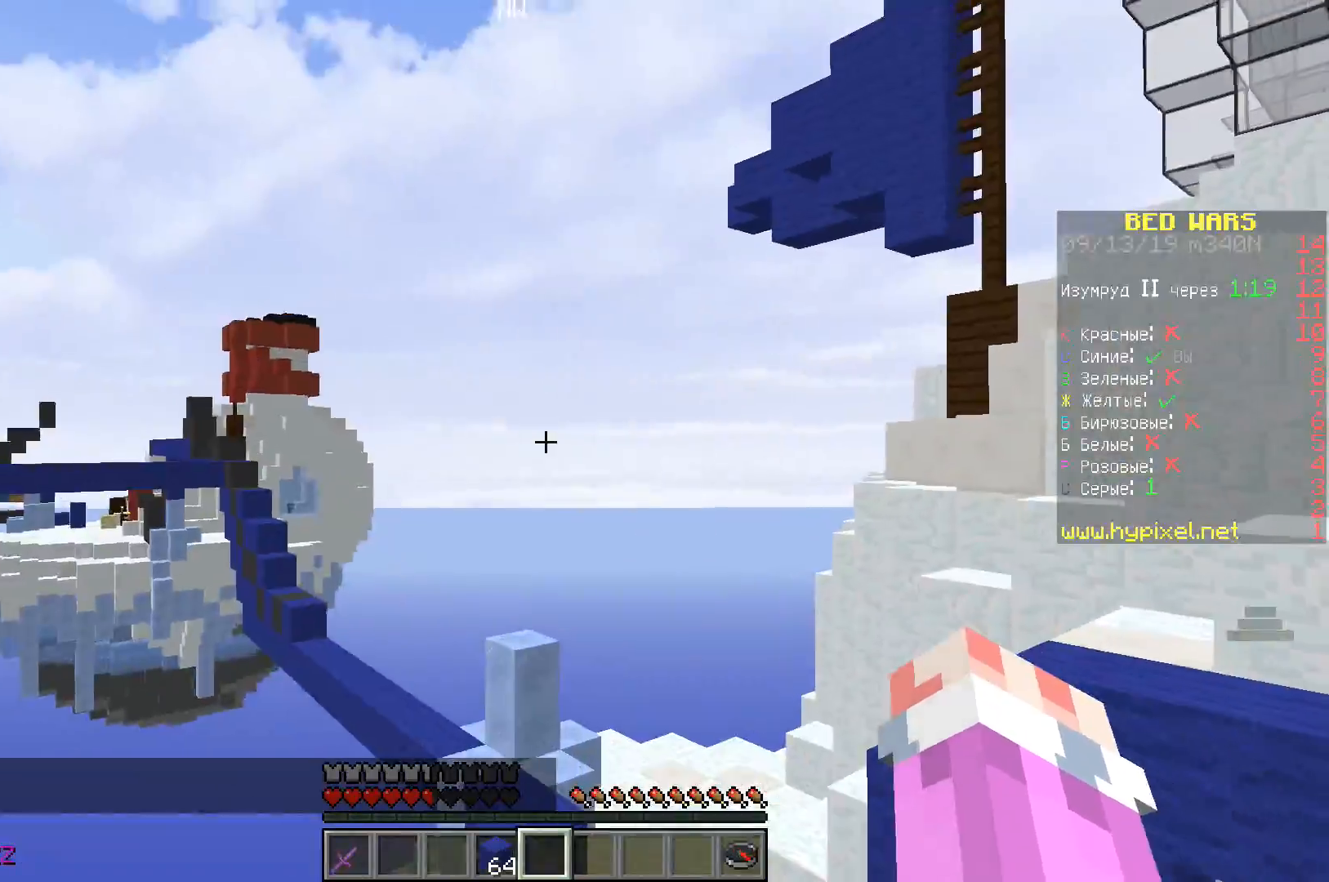
{"keys": []}
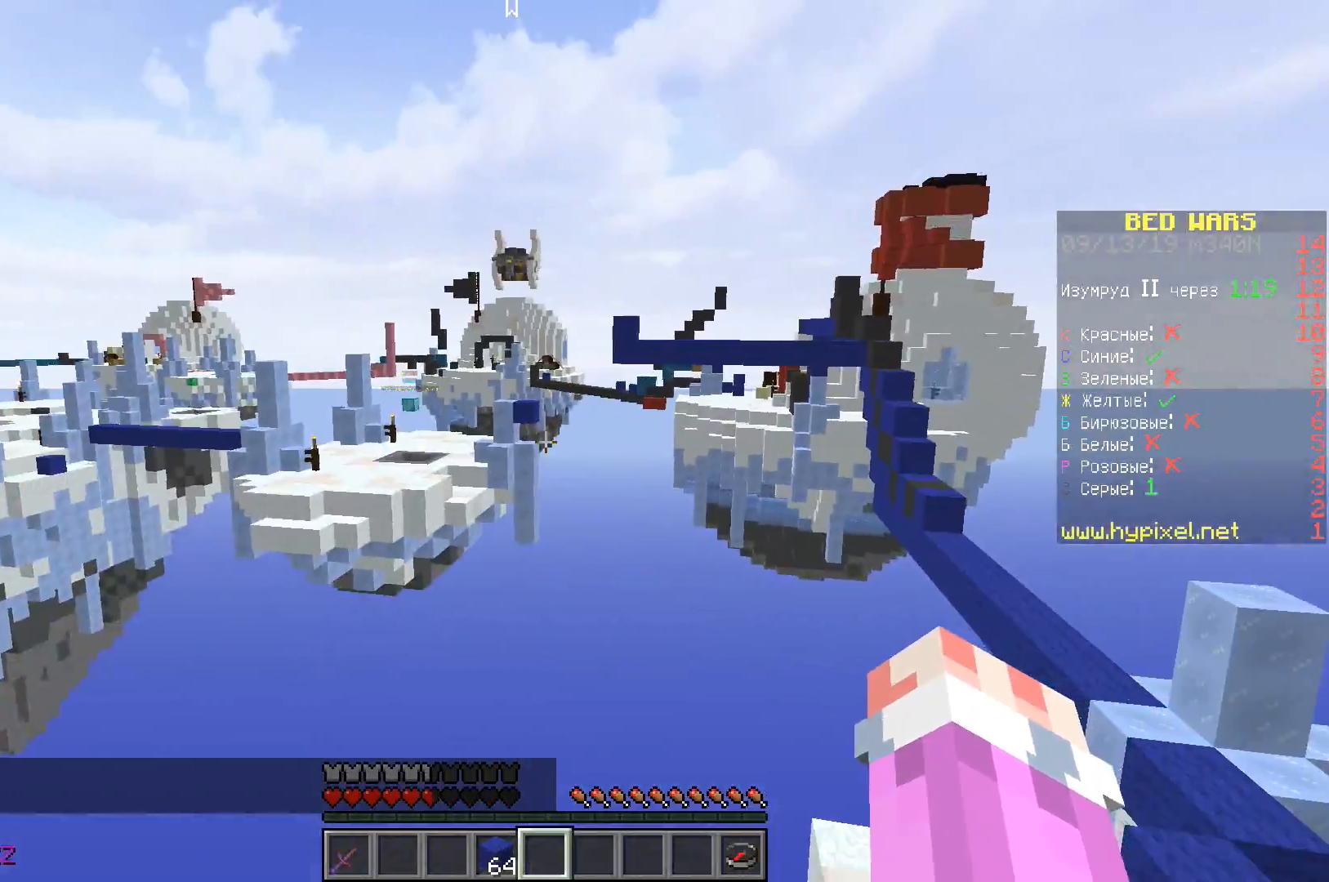
{"keys": ["a", "w"], "events": [[300, "w", "down"], [467, "a", "down"]]}
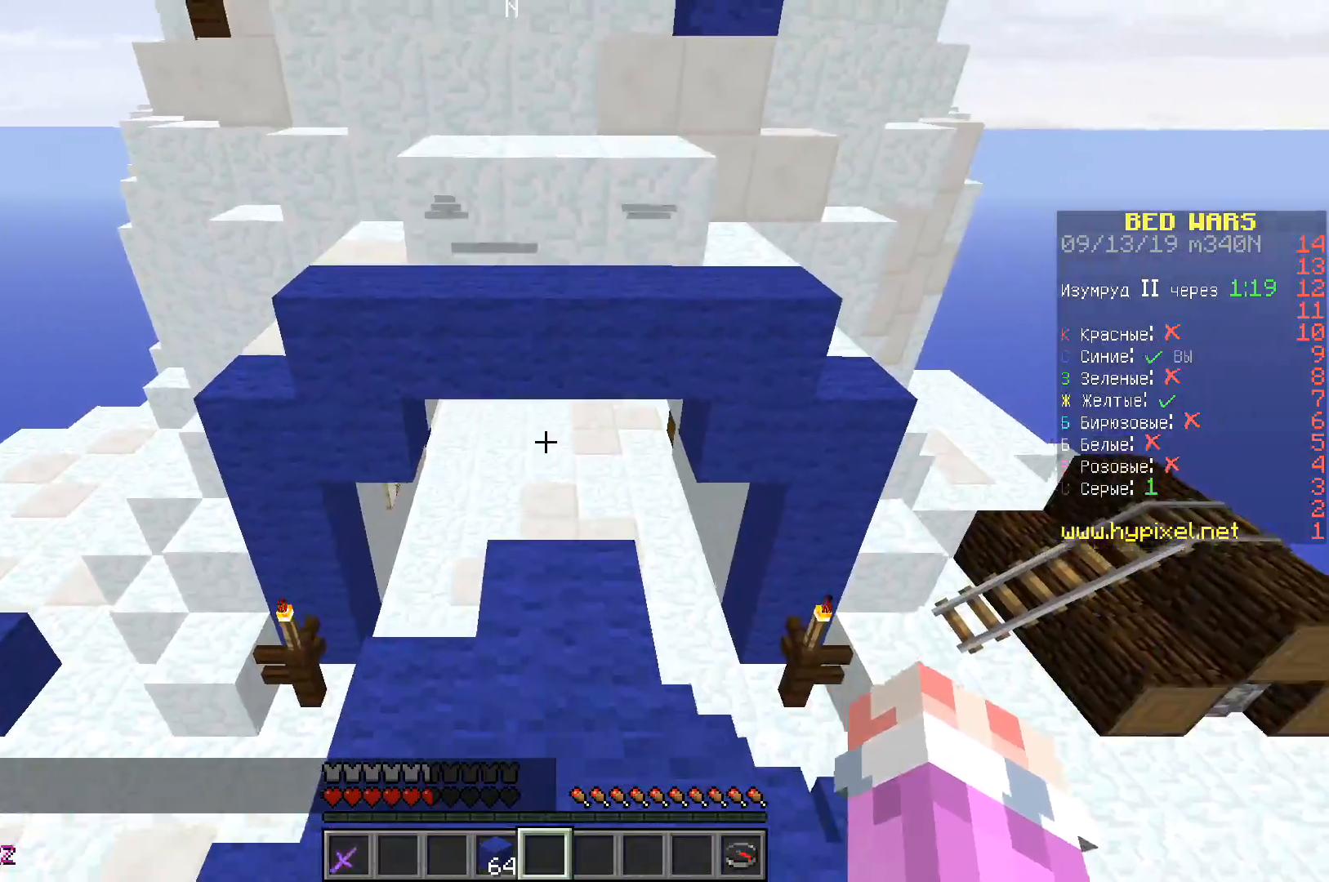
{"keys": ["w"], "events": [[350, "a", "up"]]}
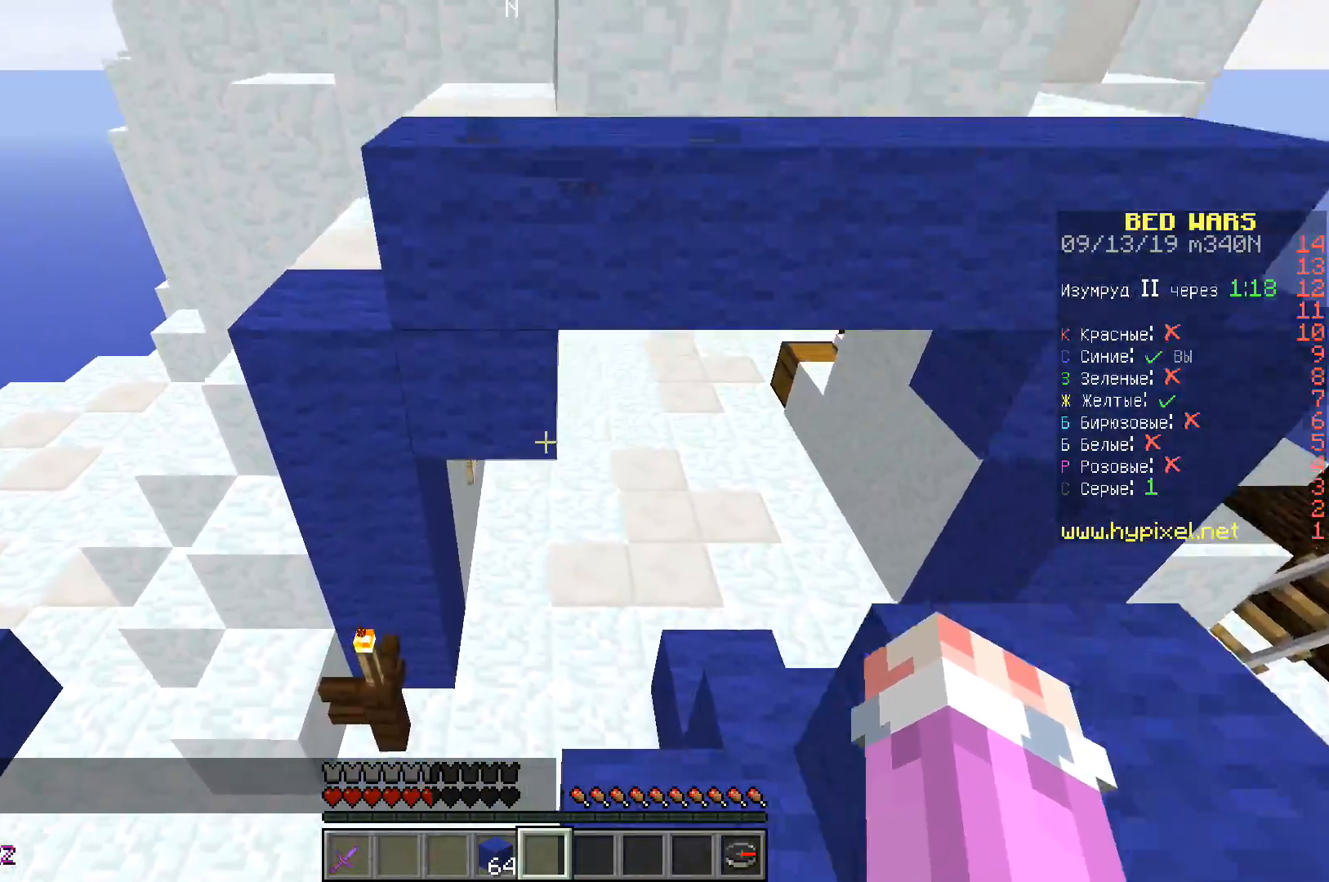
{"keys": ["w"], "events": [[133, "d", "down"], [333, "d", "up"]]}
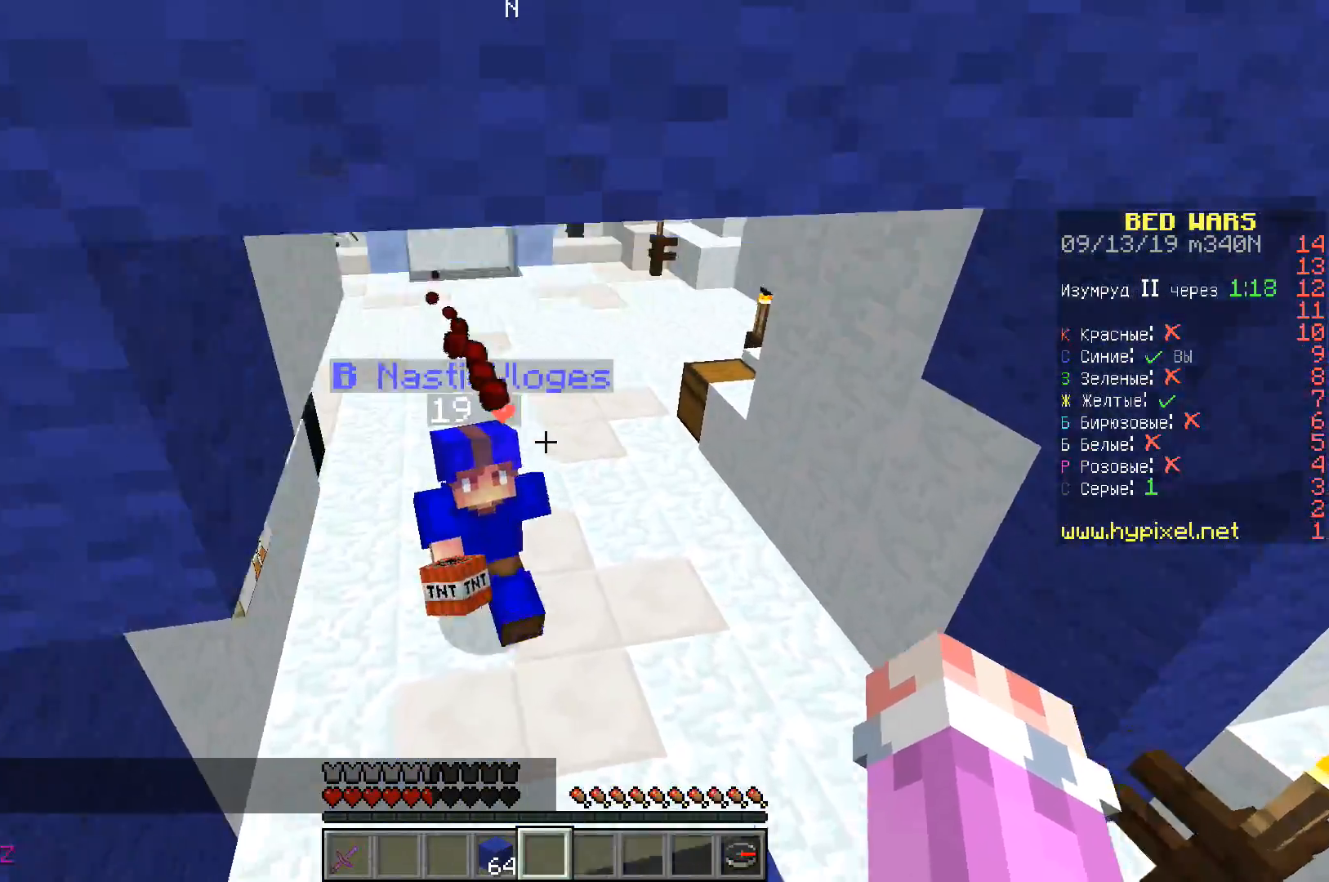
{"keys": ["s"], "events": [[150, "a", "down"], [233, "w", "up"], [283, "s", "down"], [433, "a", "up"]]}
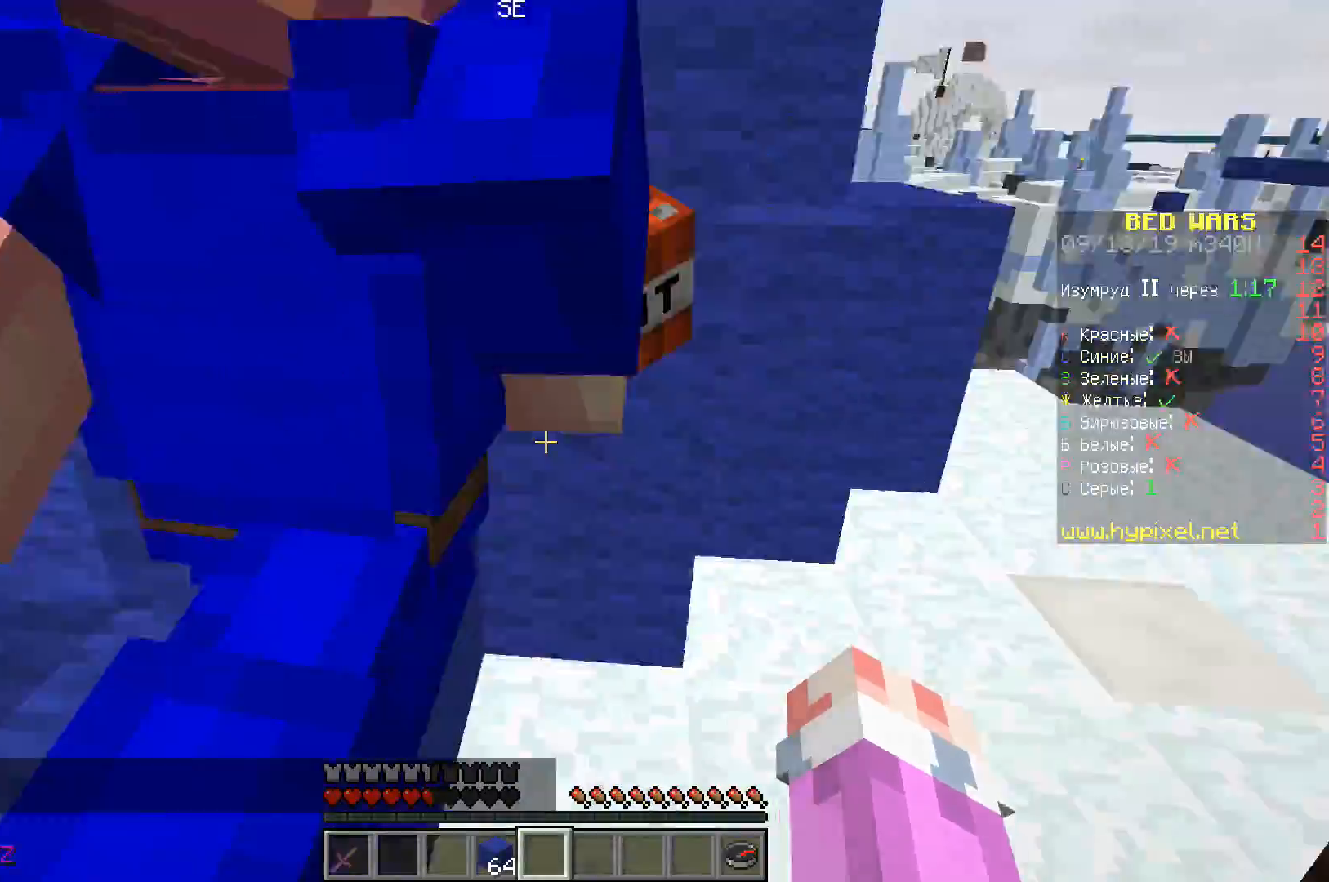
{"keys": ["w"], "events": [[67, "s", "up"], [67, "w", "down"], [200, "d", "down"], [433, "d", "up"]]}
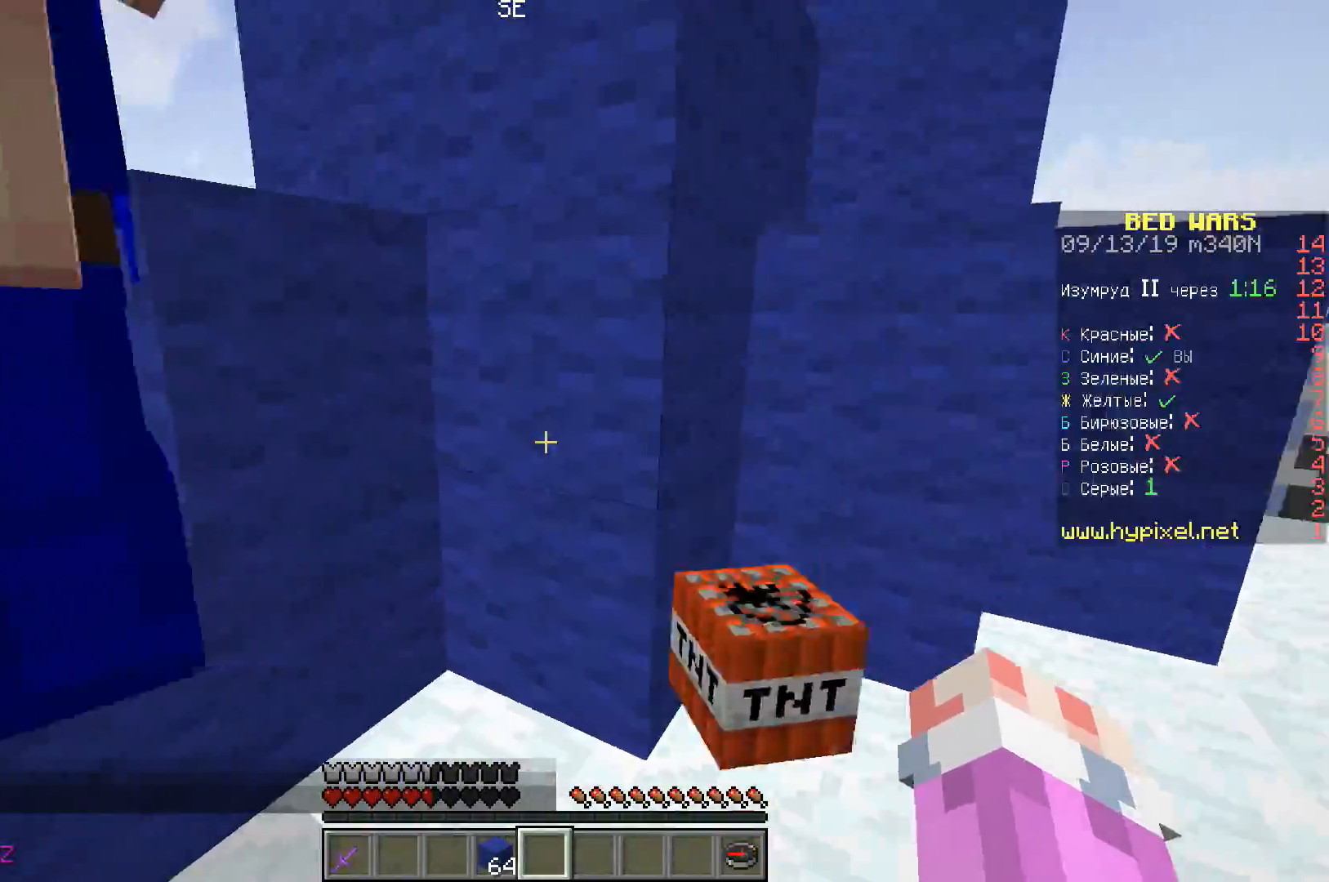
{"keys": ["w"], "events": [[33, "w", "up"], [433, "w", "down"]]}
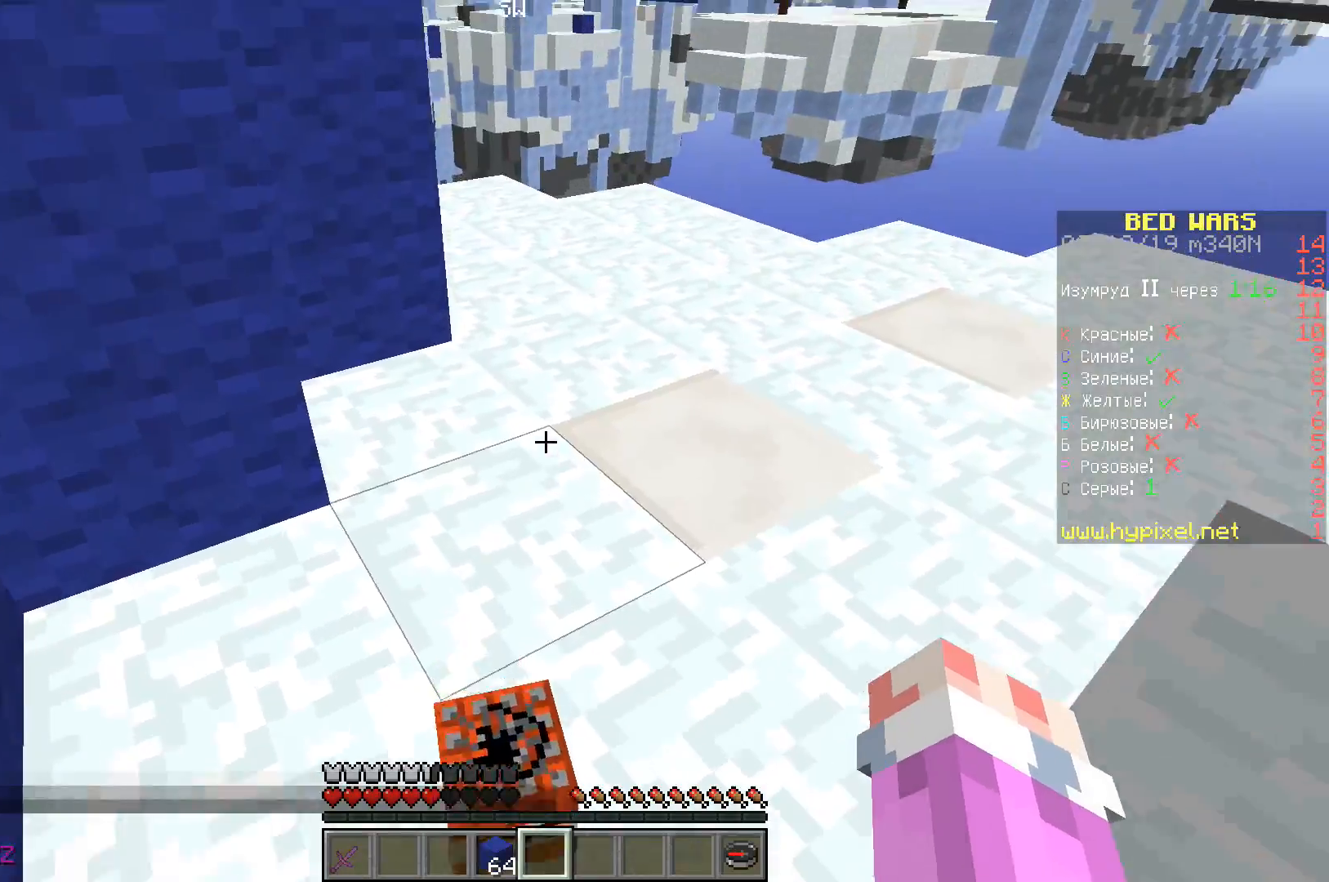
{"keys": [], "events": [[100, "w", "up"]]}
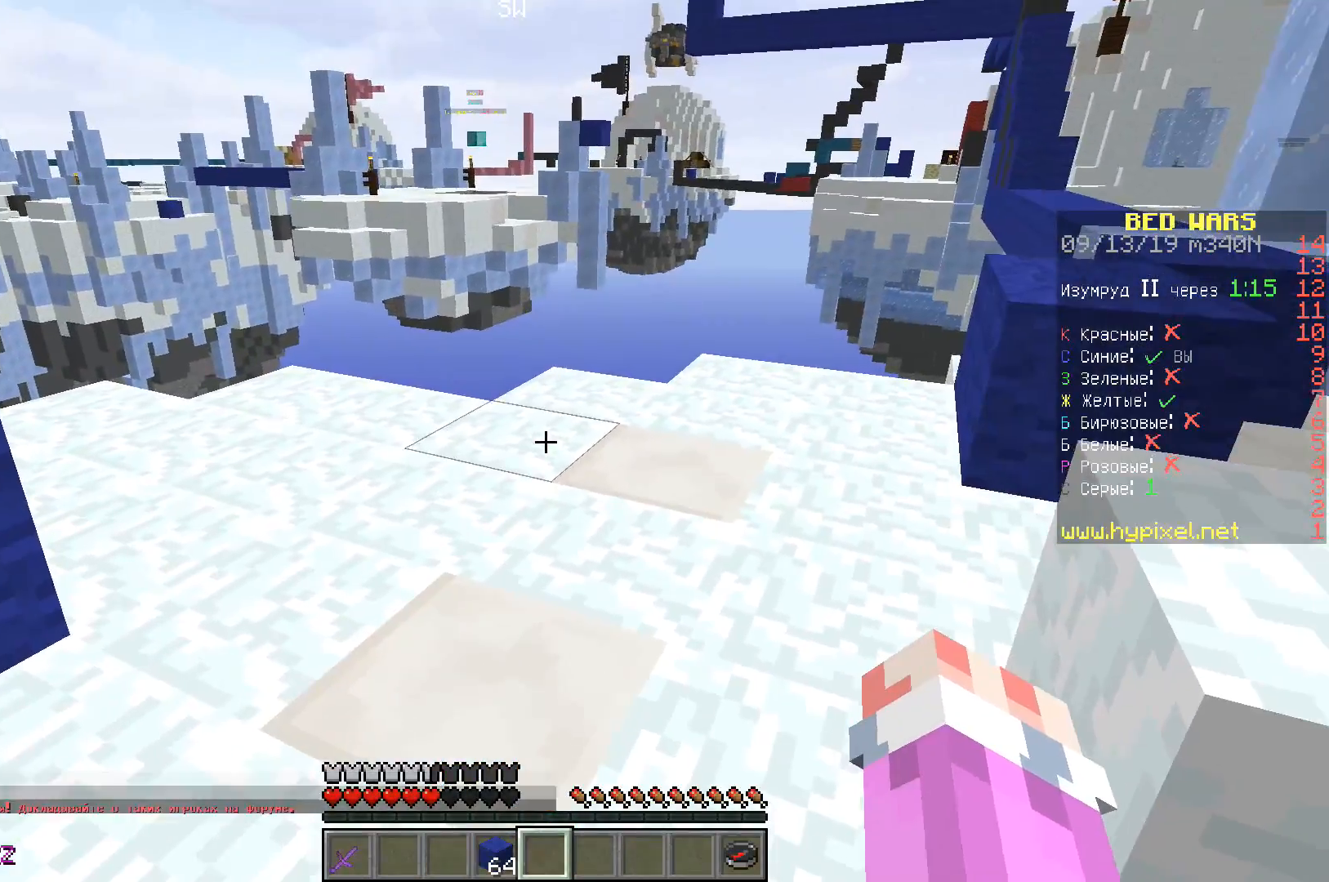
{"keys": [], "events": []}
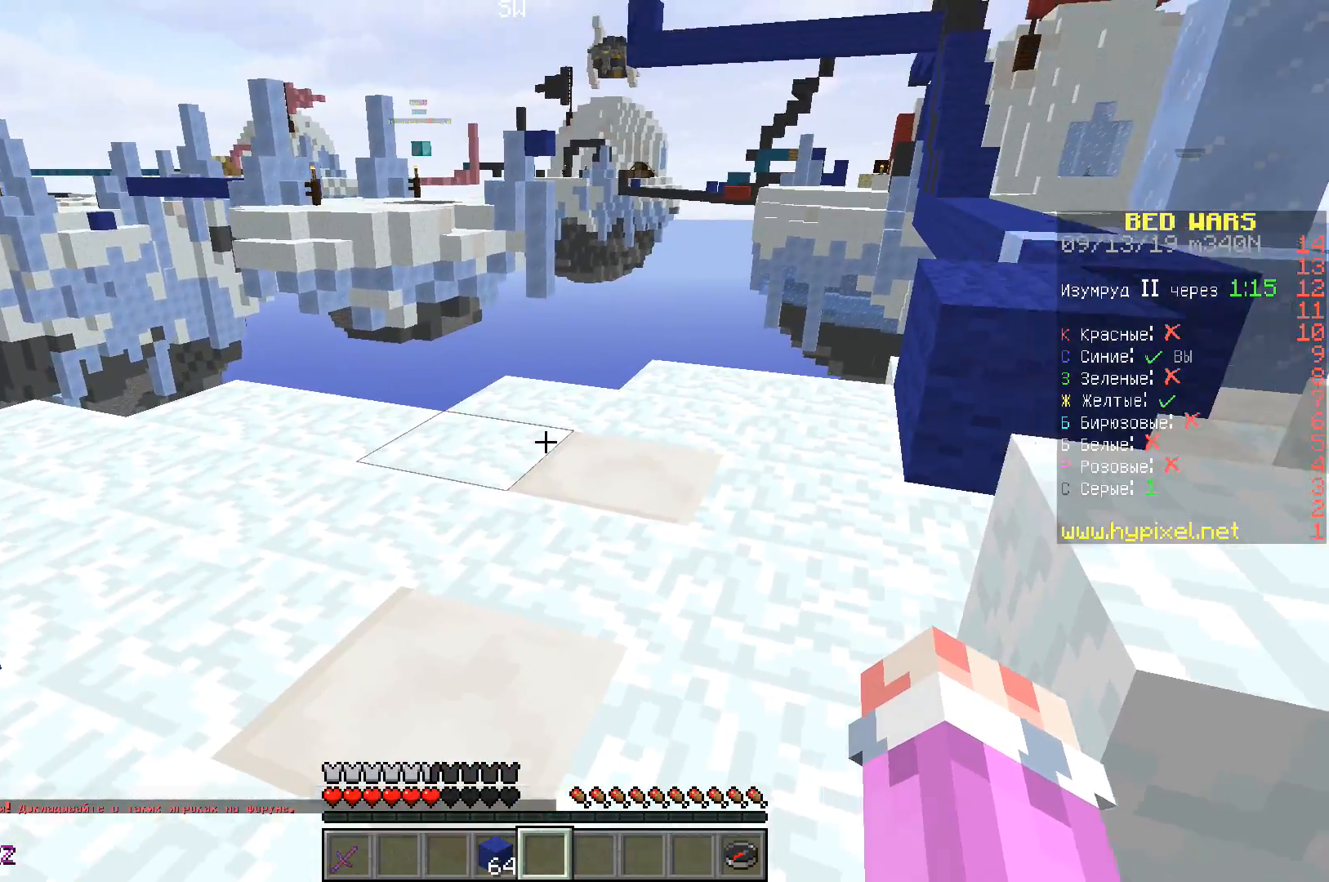
{"keys": ["w"], "events": [[50, "w", "down"]]}
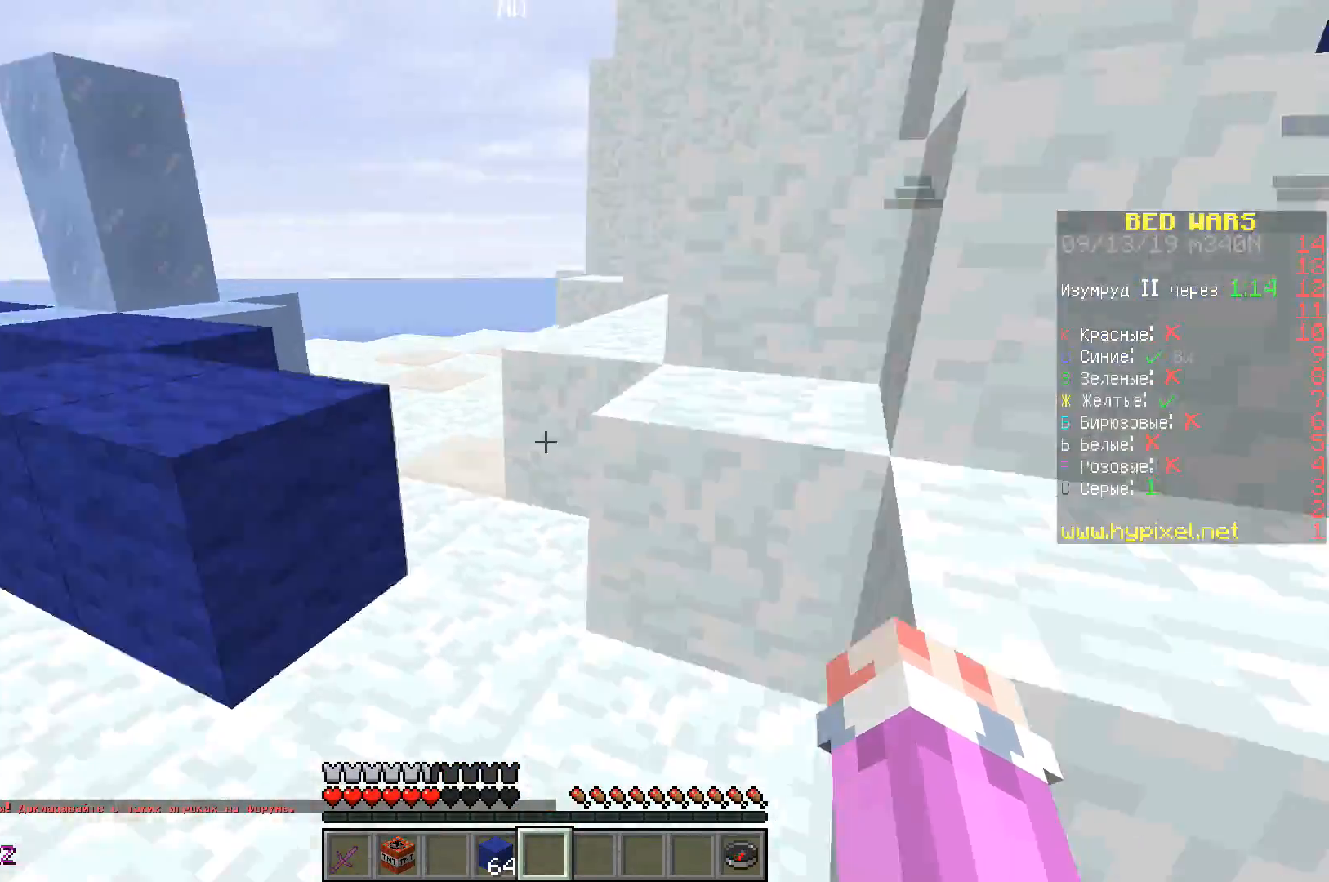
{"keys": ["w"], "events": [[50, "d", "down"], [350, "d", "up"]]}
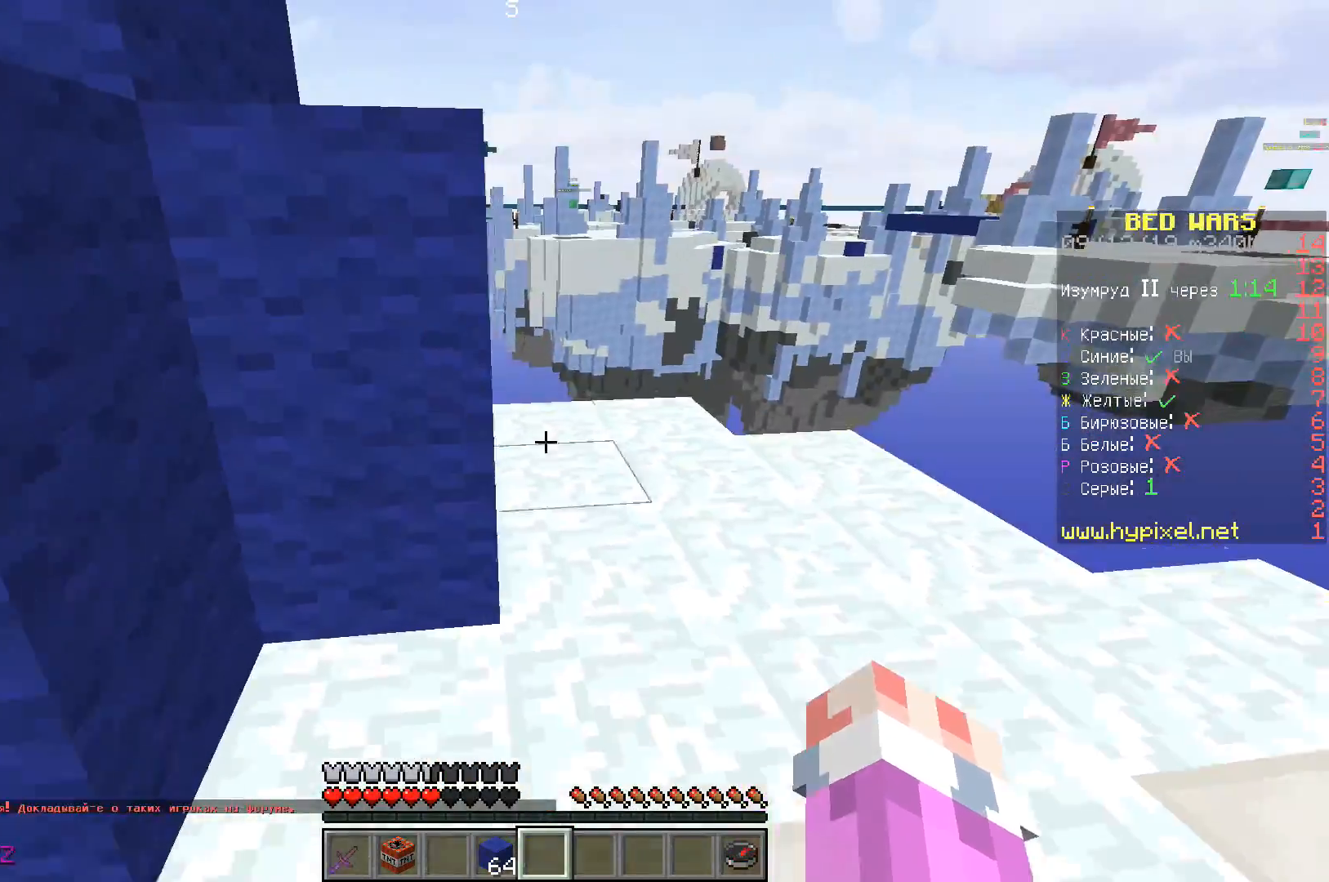
{"keys": ["w"], "events": [[200, "d", "down"], [400, "d", "up"]]}
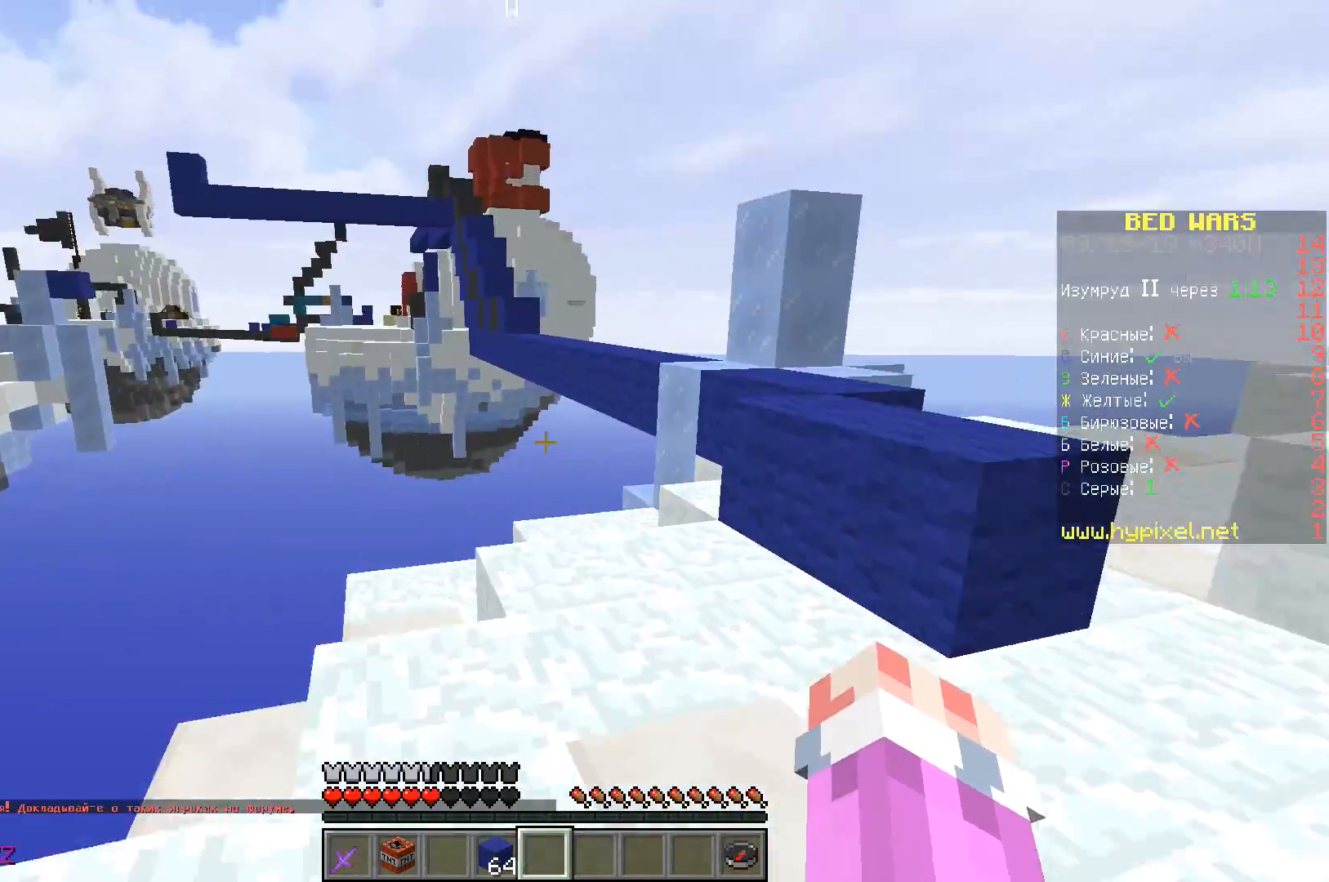
{"keys": ["space", "w"], "events": [[83, "d", "down"], [350, "space", "down"], [383, "d", "up"]]}
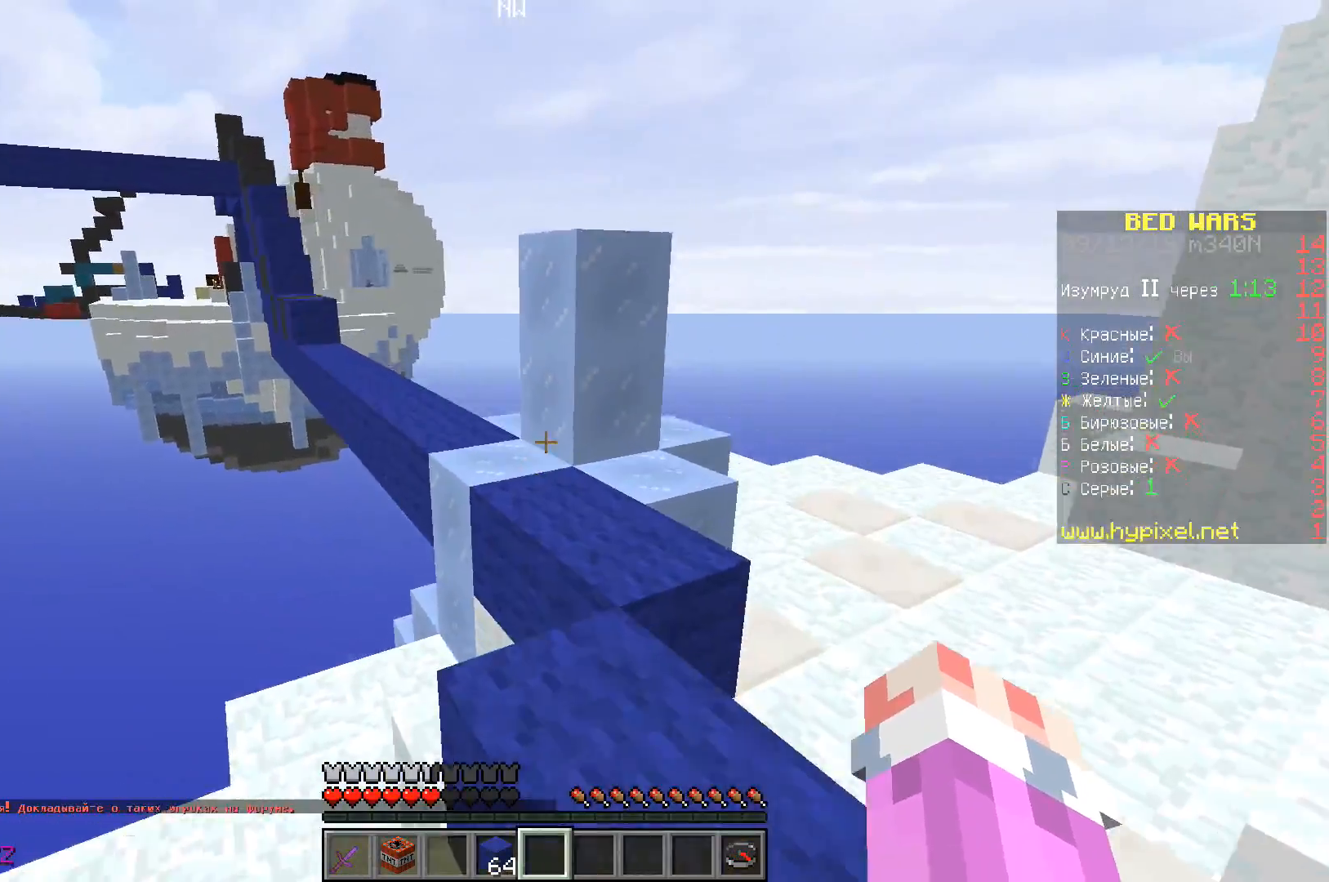
{"keys": ["d", "space", "w"], "events": [[33, "space", "up"], [233, "space", "down"], [467, "d", "down"]]}
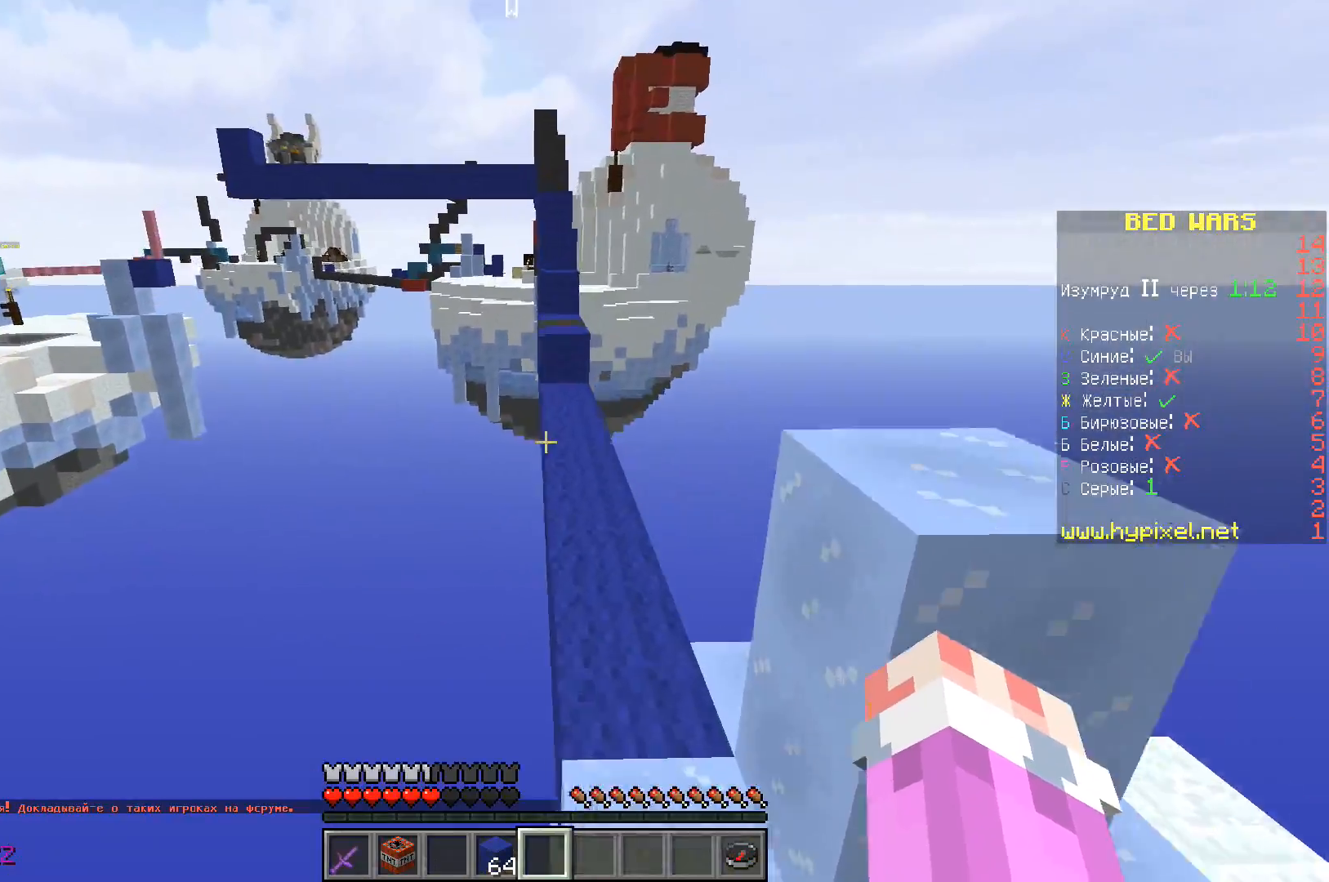
{"keys": ["space", "w"], "events": [[150, "d", "up"]]}
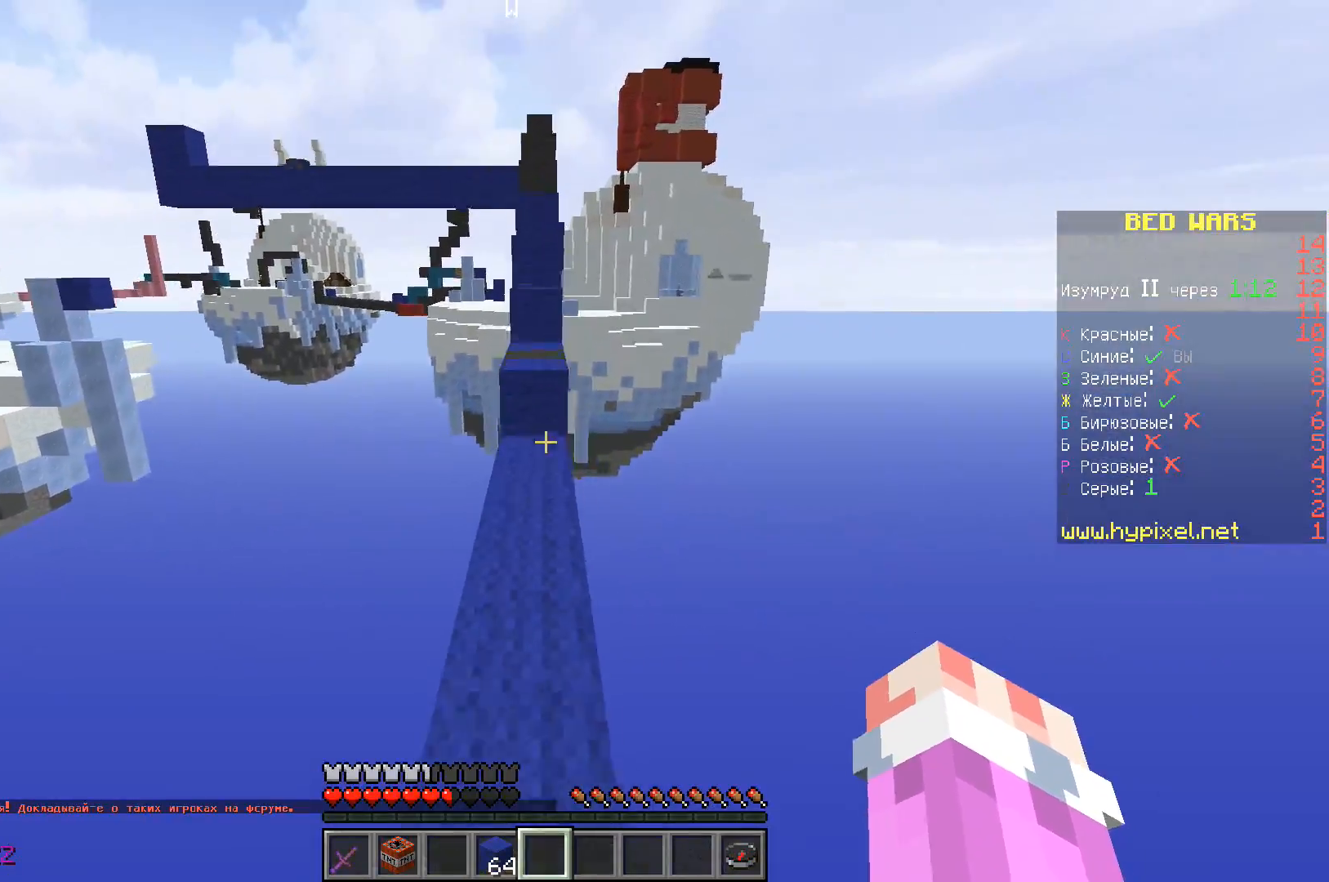
{"keys": ["w"], "events": [[350, "space", "up"]]}
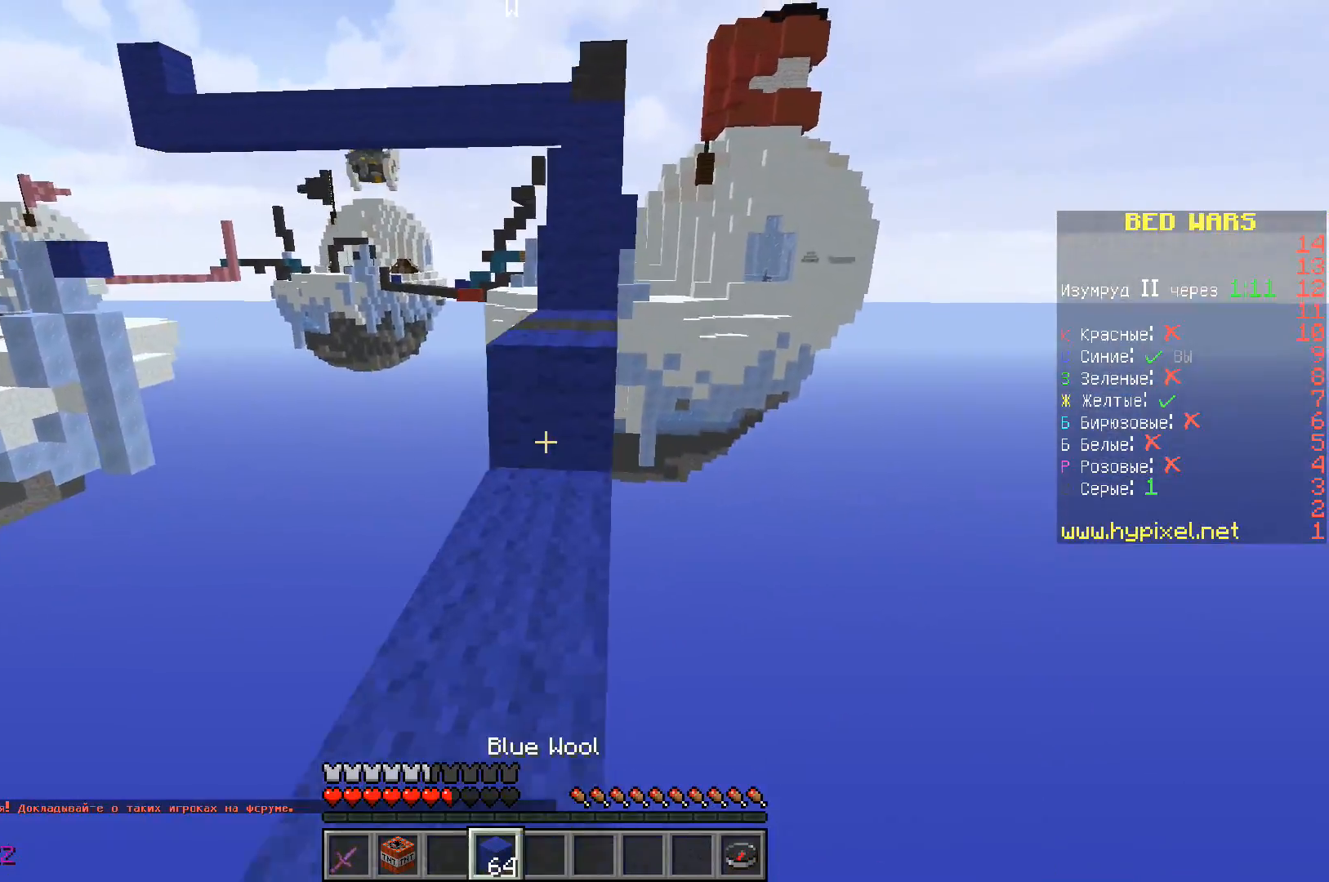
{"keys": ["space", "w"], "events": [[150, "space", "down"], [333, "space", "up"], [483, "space", "down"]]}
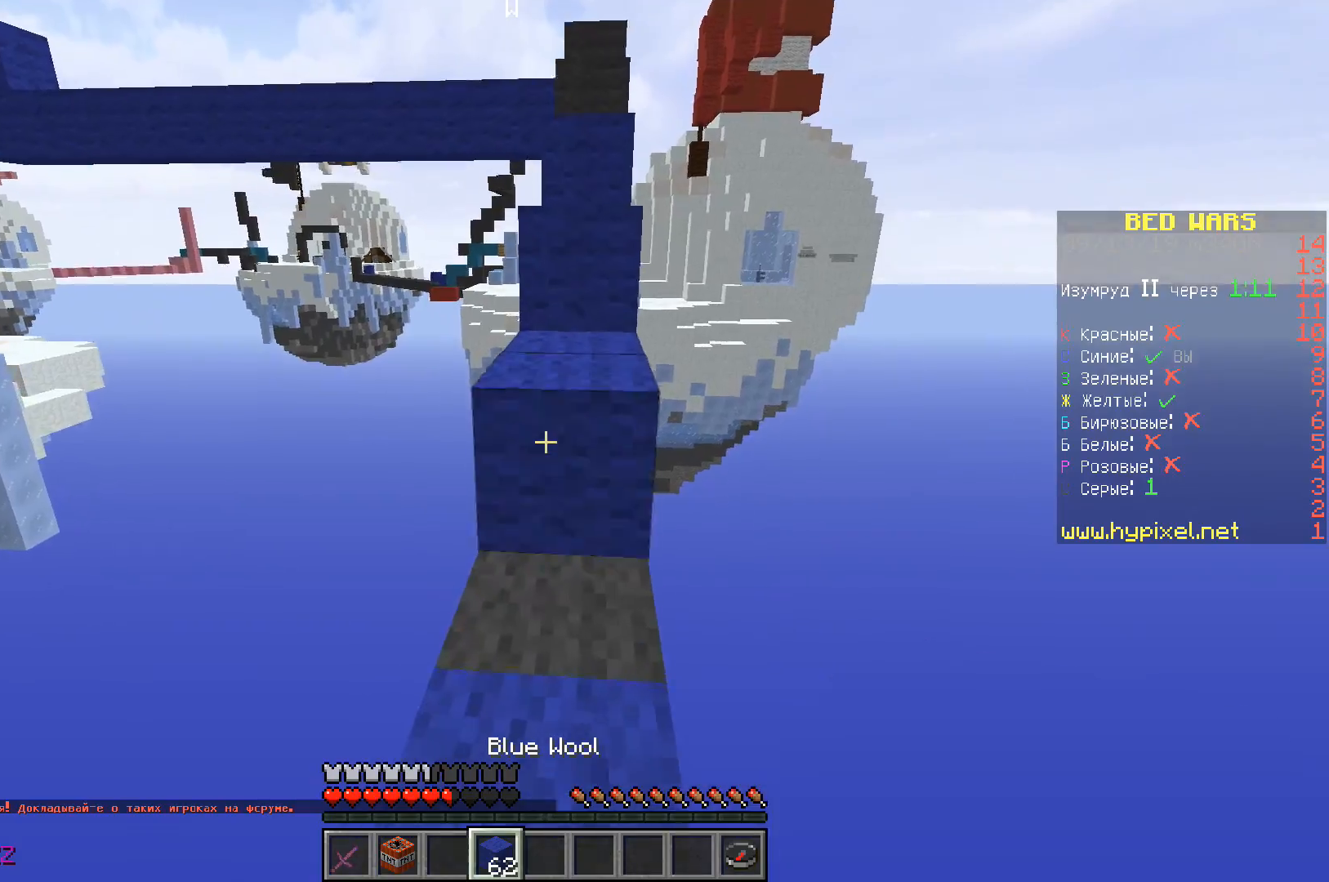
{"keys": ["space", "w"], "events": []}
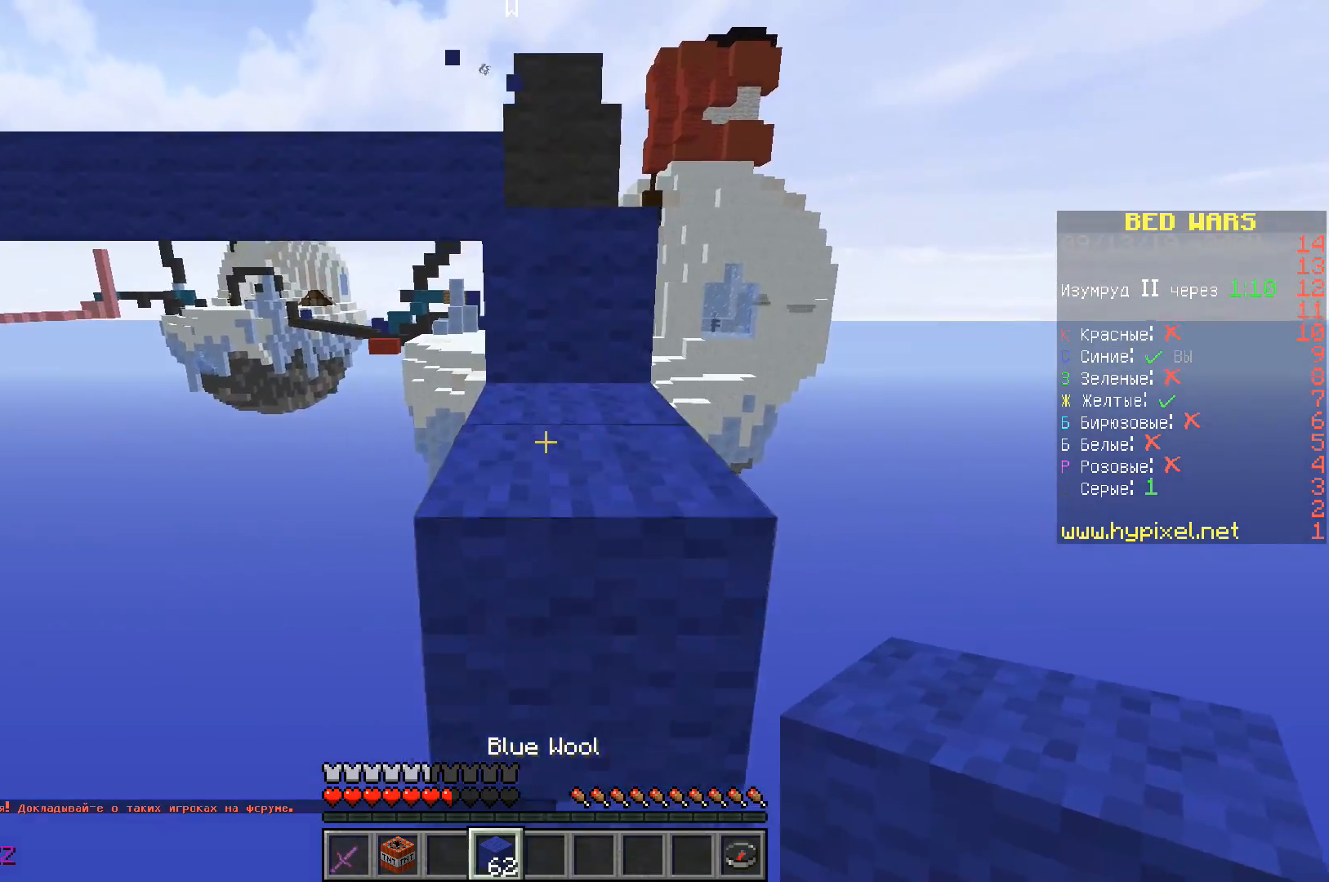
{"keys": ["space", "w"], "events": []}
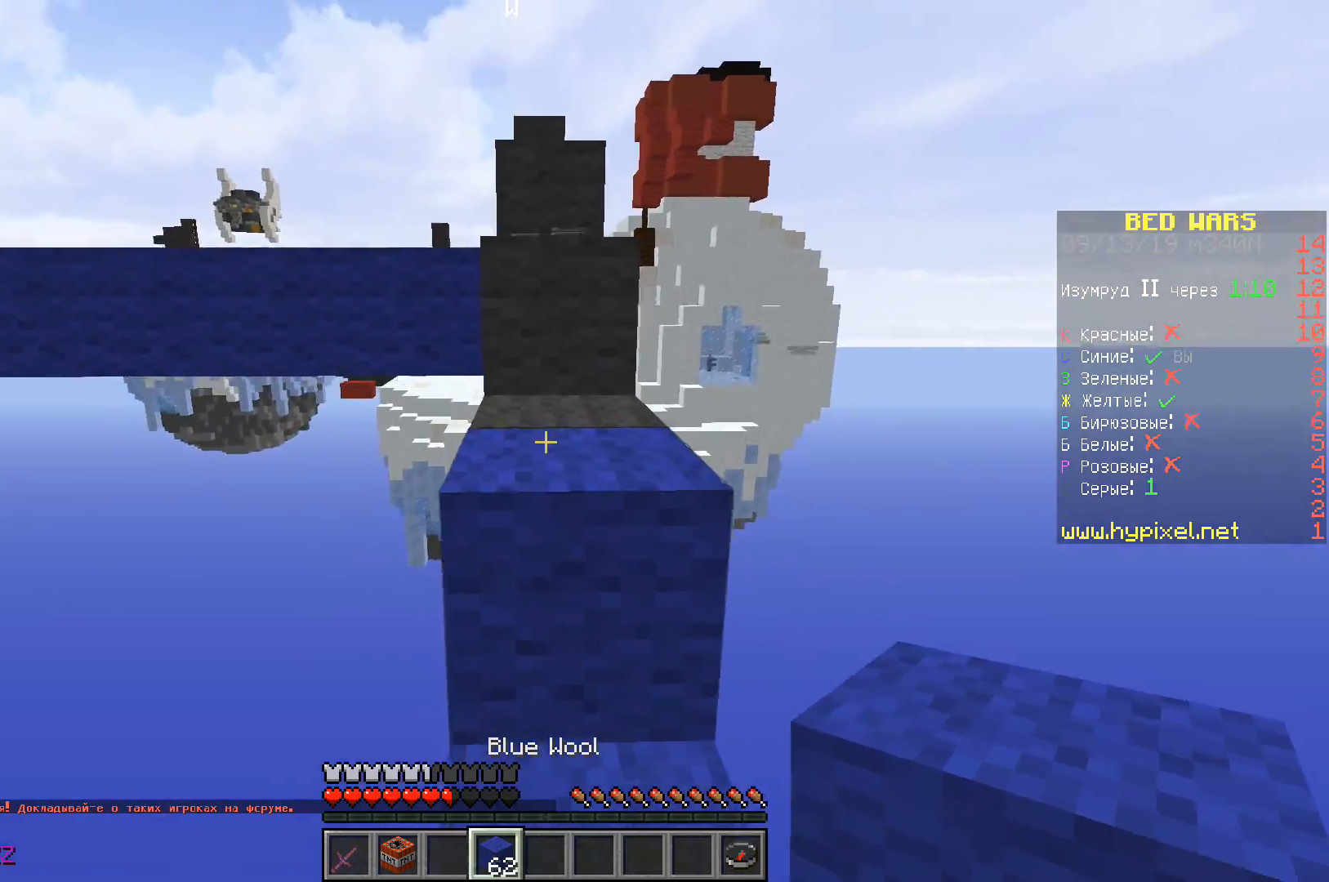
{"keys": [], "events": [[83, "space", "up"], [100, "d", "down"], [133, "space", "down"], [217, "d", "up"], [267, "w", "up"], [333, "space", "up"], [333, "w", "down"], [400, "w", "up"]]}
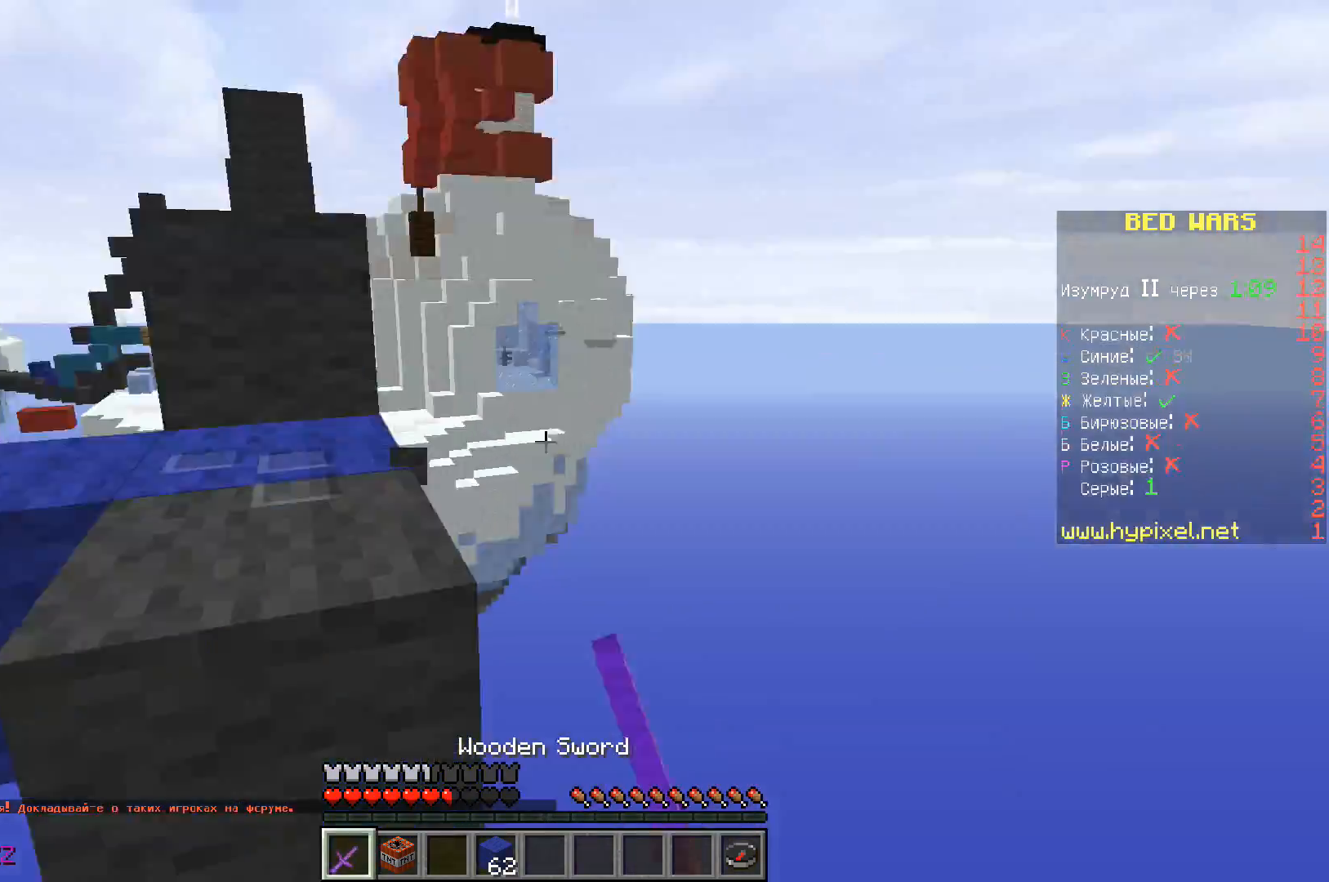
{"keys": ["w"], "events": [[483, "w", "down"]]}
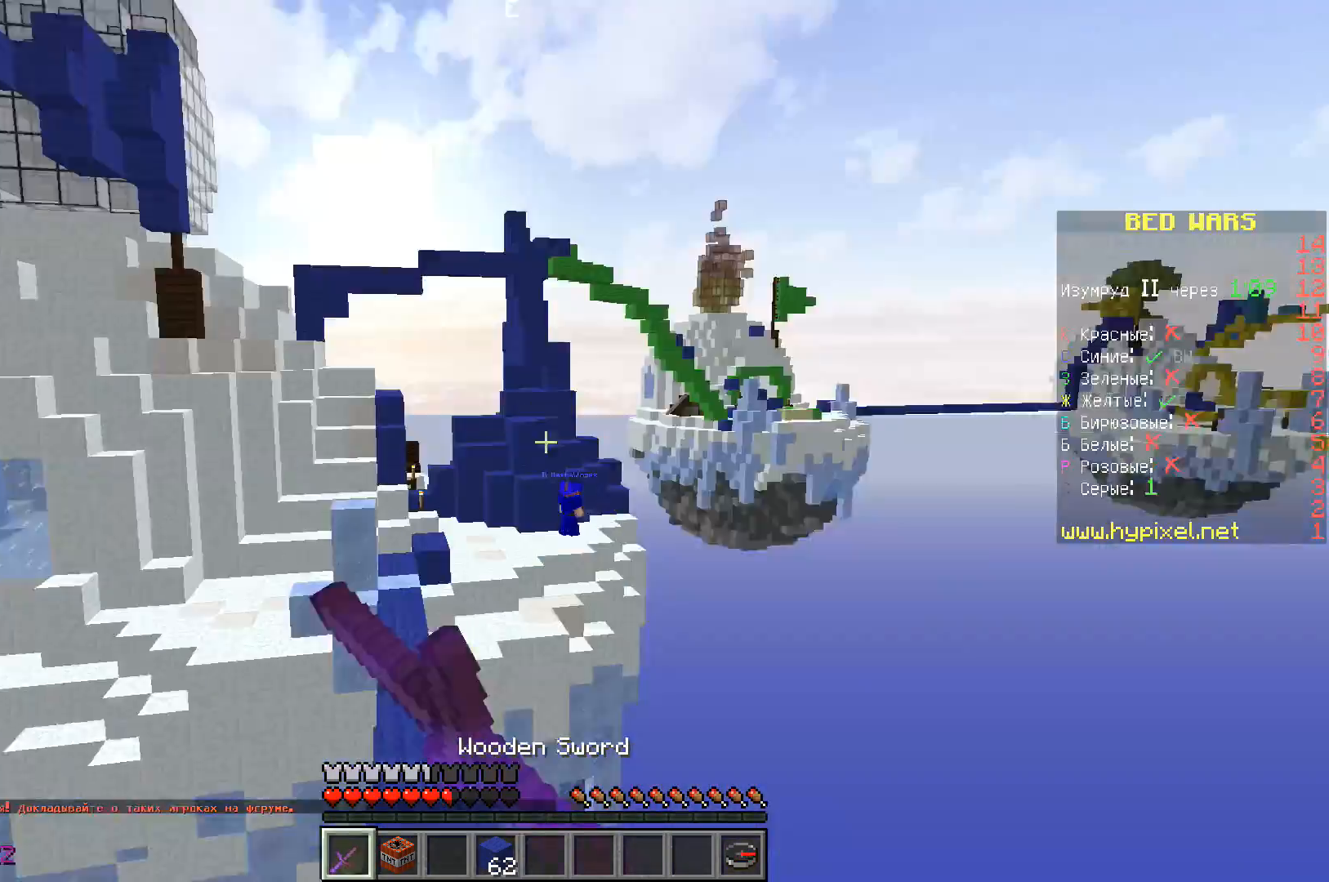
{"keys": ["w"], "events": [[300, "a", "down"], [417, "a", "up"]]}
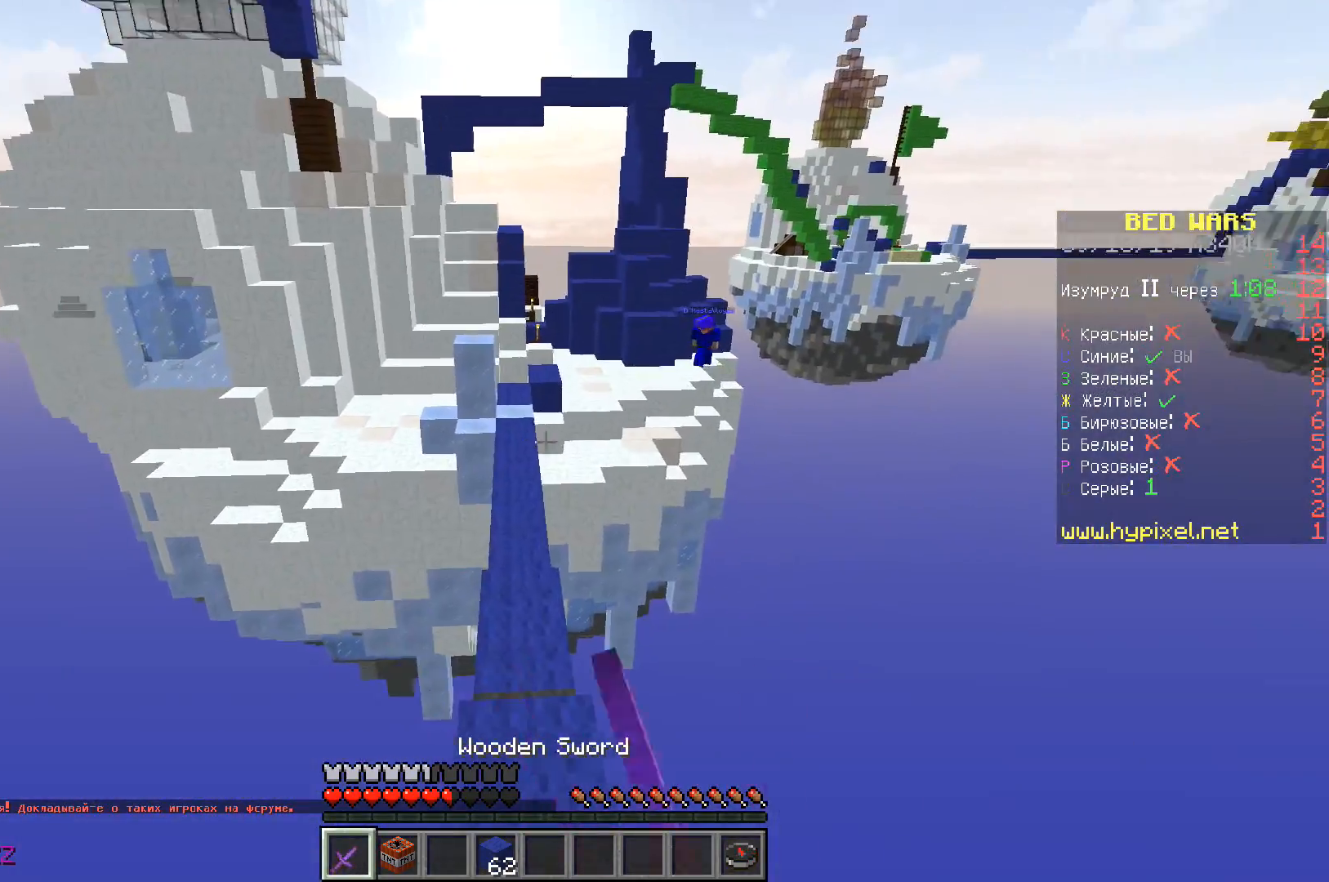
{"keys": ["space", "w"], "events": [[33, "space", "down"]]}
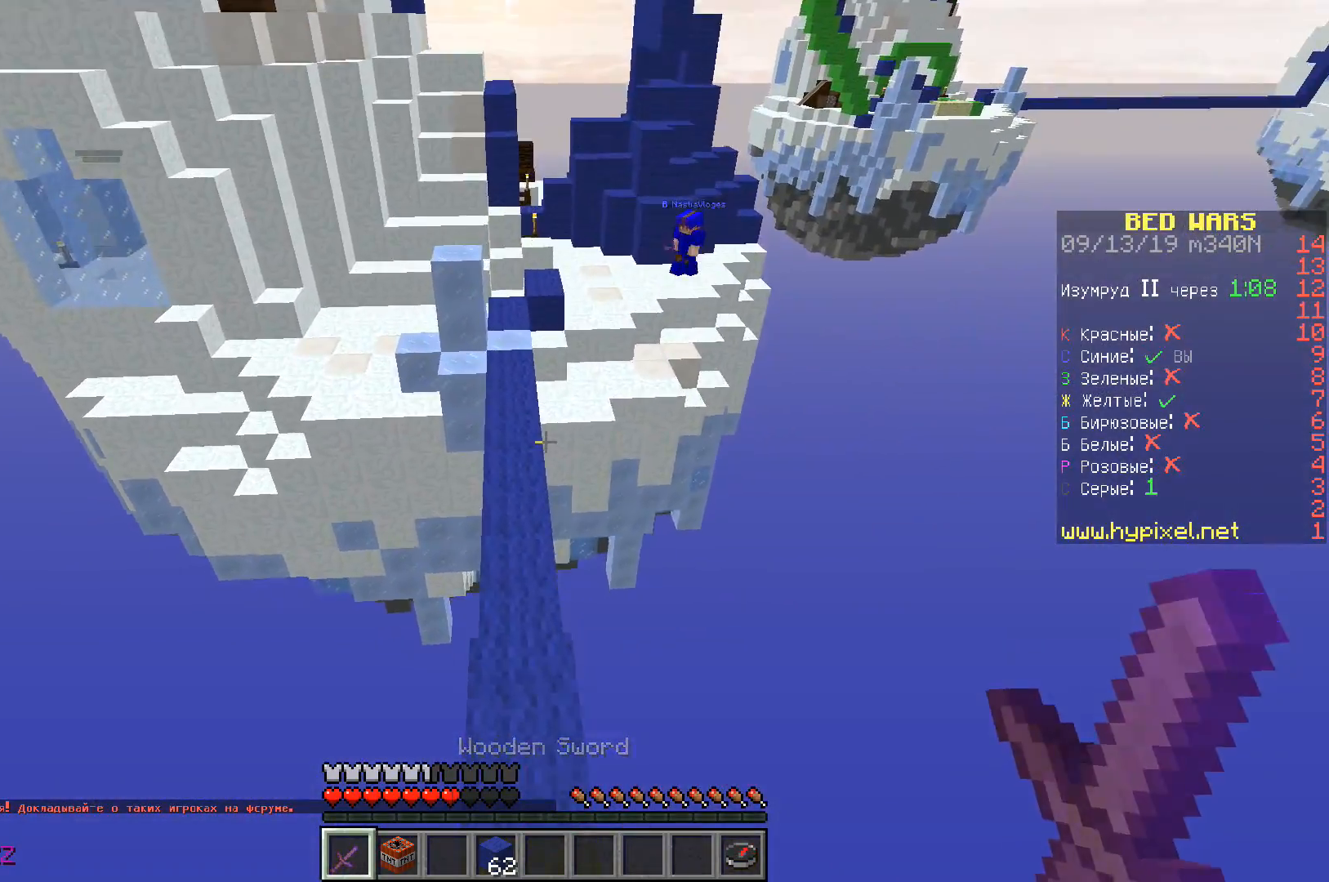
{"keys": ["space", "w"], "events": []}